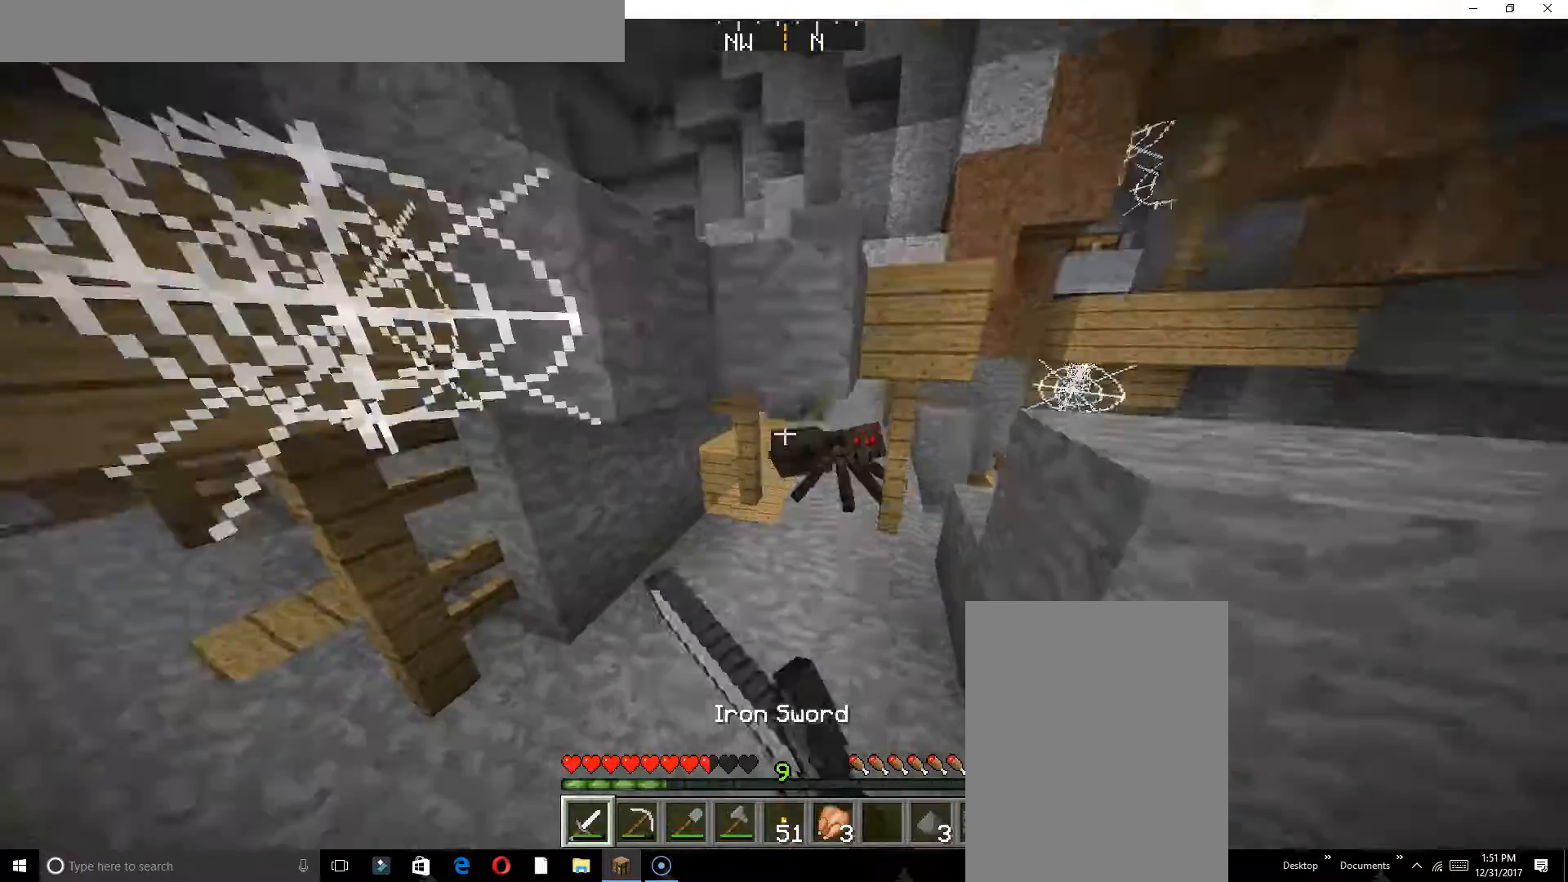
Gameplay with keyboard; each line is a JSON object with the keys held at the frame after it. "events" lists presses ("down") and releases ("up") of "a", "d", "s" and "w" between this image and that frame as [ms after this image, input, new state], when the widget could be followed in between. No other keys are recorded. Mouse input is not recorded.
{"keys": ["w"], "events": [[33, "w", "down"], [383, "w", "up"], [467, "w", "down"]]}
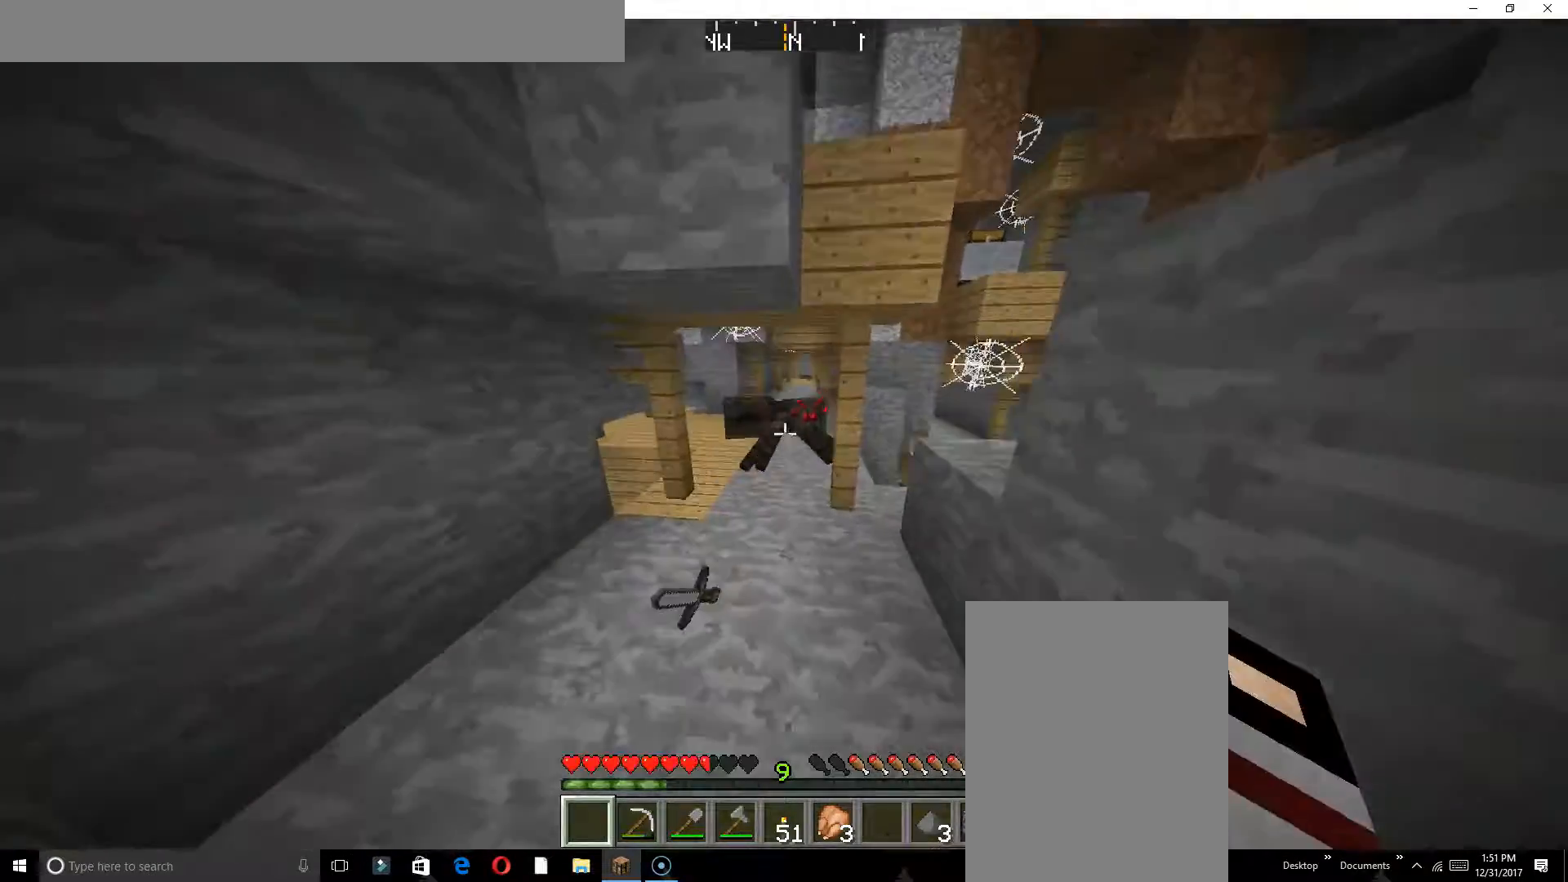
{"keys": [], "events": [[50, "w", "up"], [250, "s", "down"], [483, "s", "up"]]}
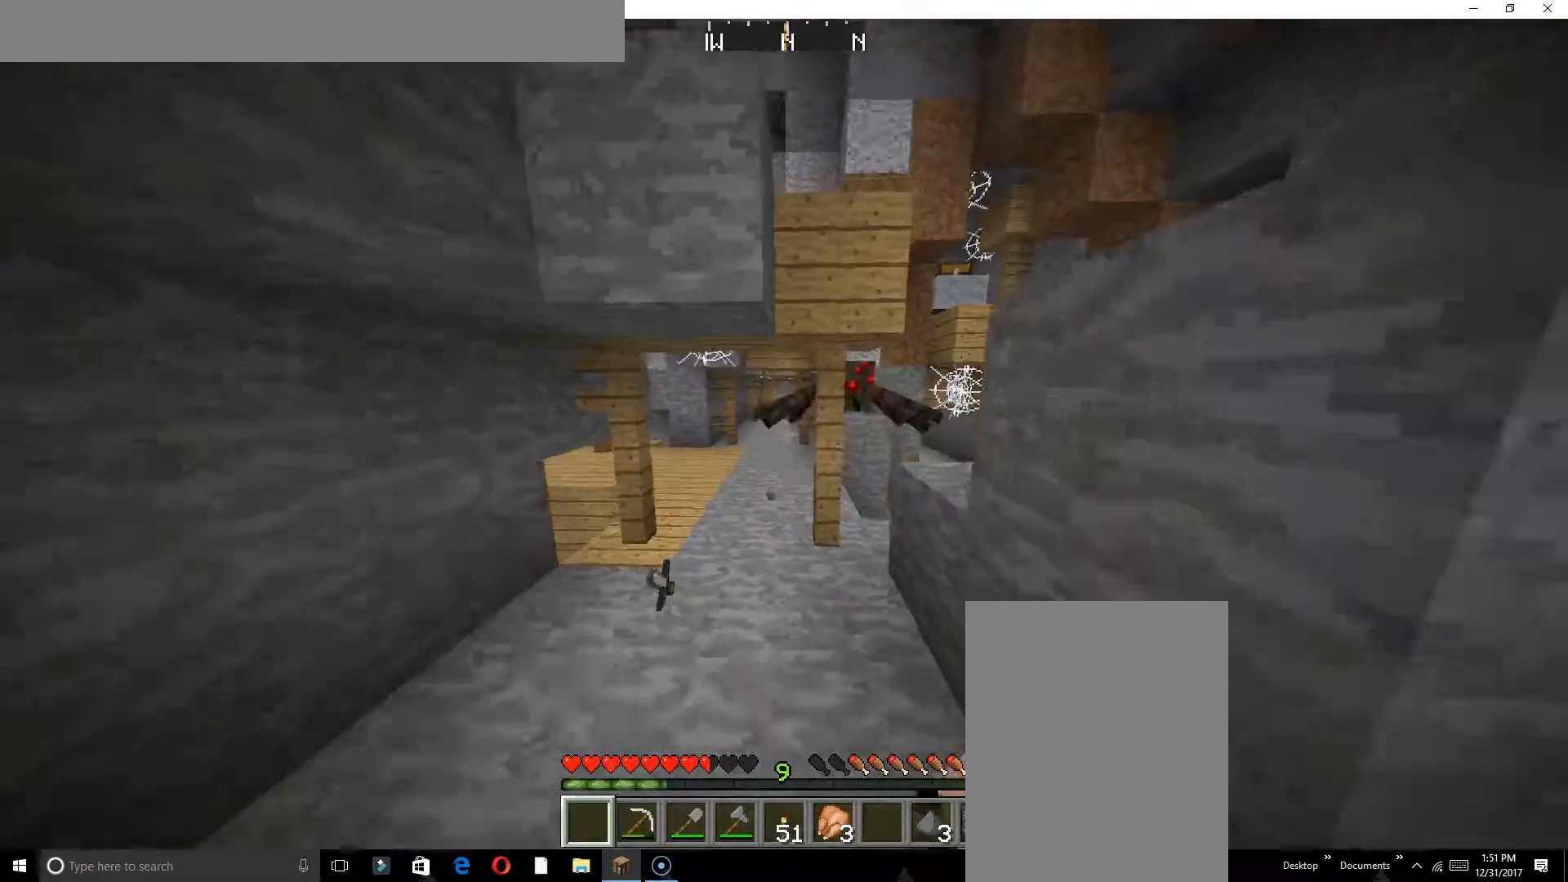
{"keys": [], "events": [[33, "w", "down"], [67, "s", "down"], [100, "s", "up"], [433, "w", "up"]]}
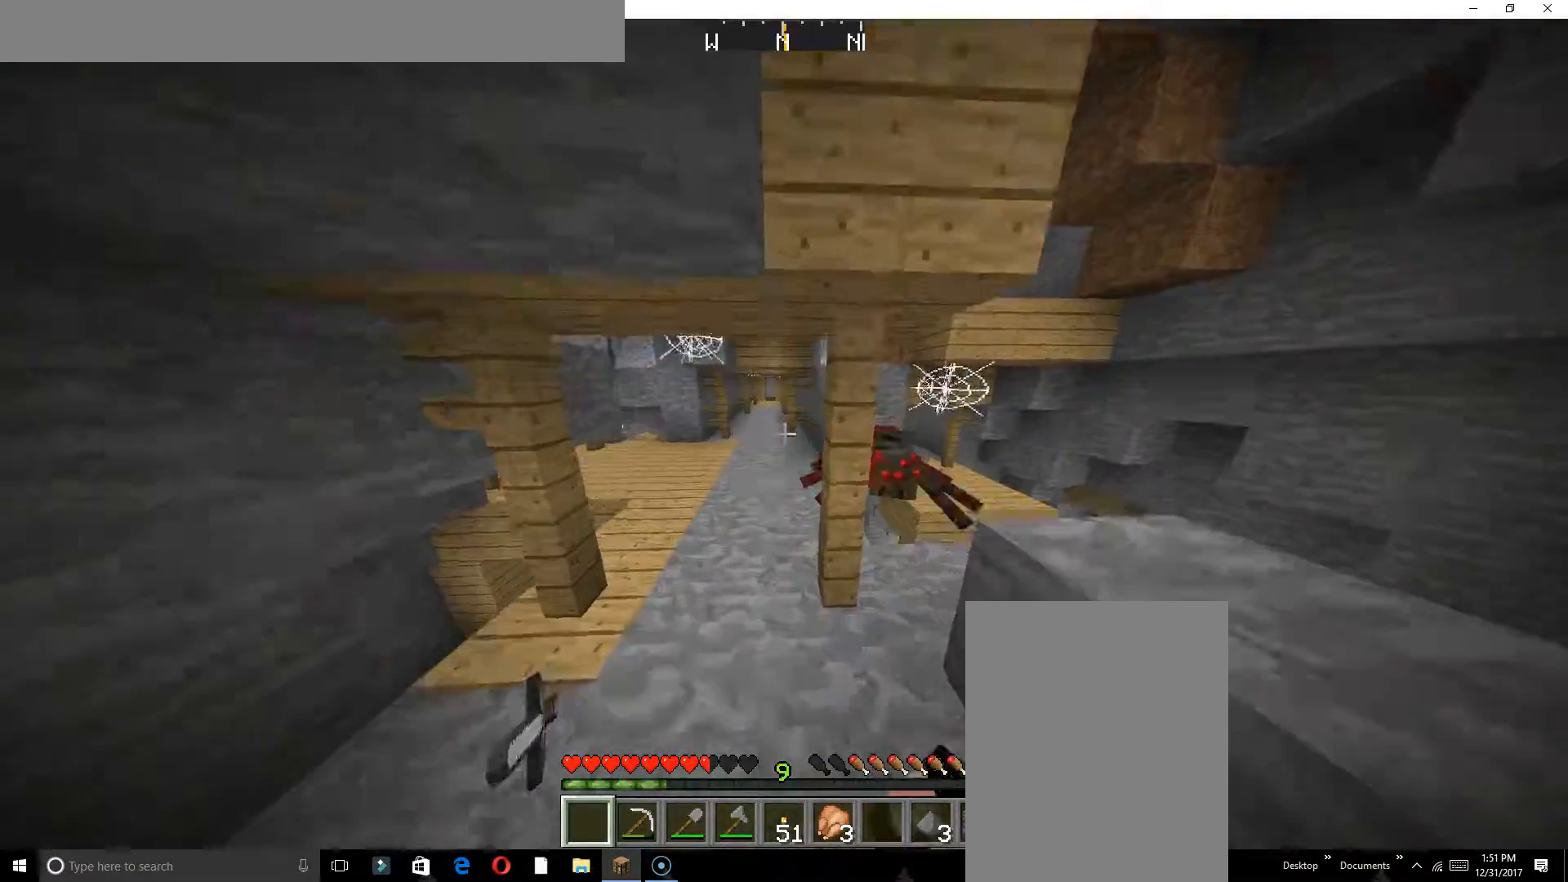
{"keys": [], "events": [[133, "w", "down"], [283, "w", "up"], [333, "a", "down"], [450, "a", "up"]]}
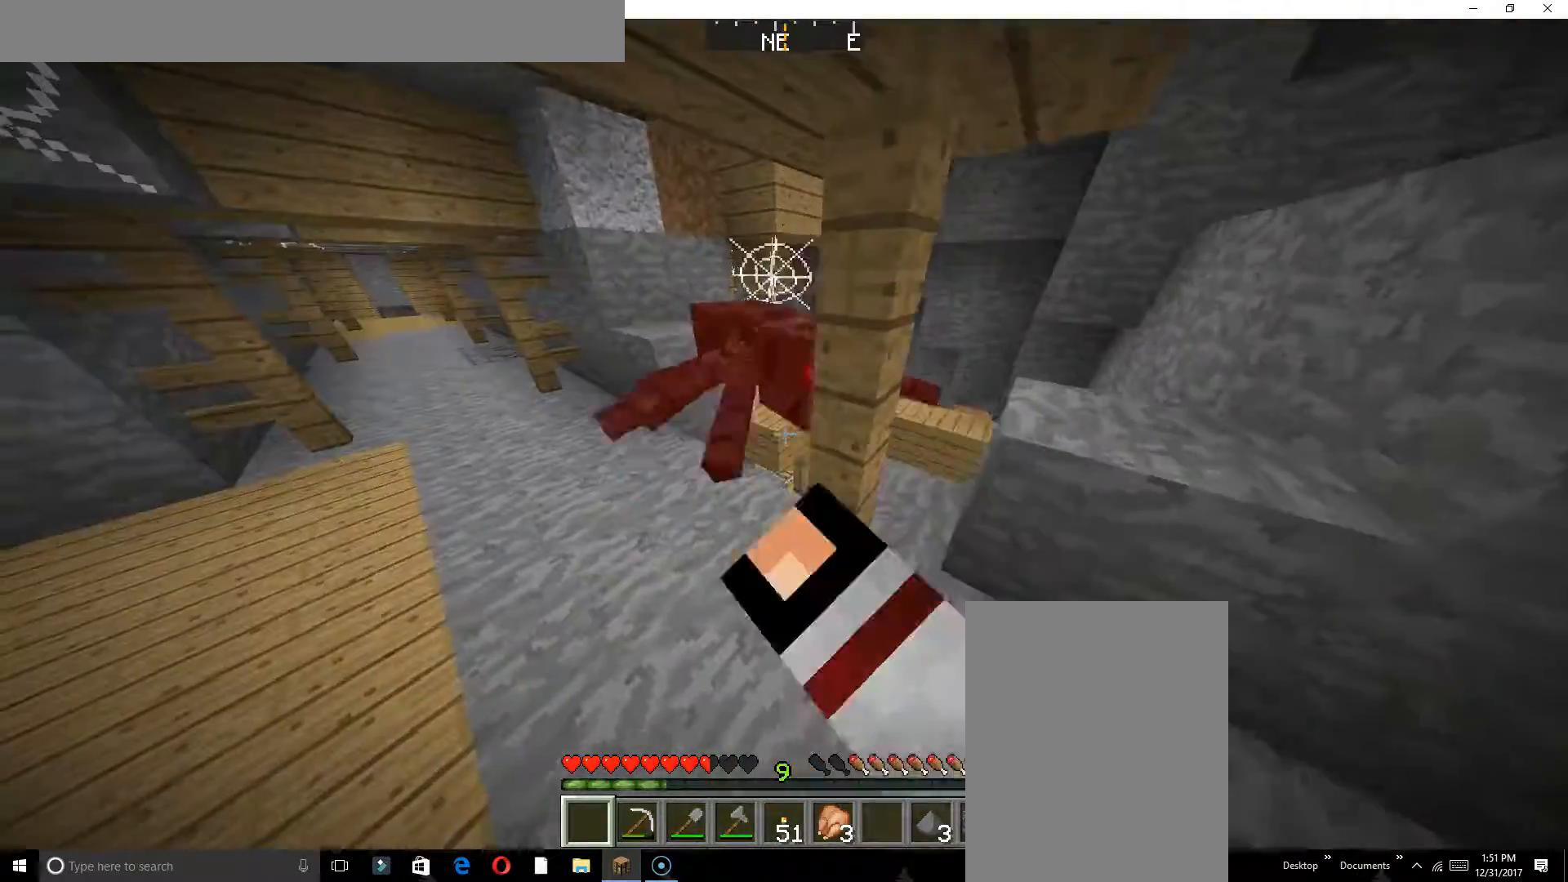
{"keys": [], "events": [[33, "s", "down"], [233, "s", "up"], [267, "w", "down"], [467, "w", "up"]]}
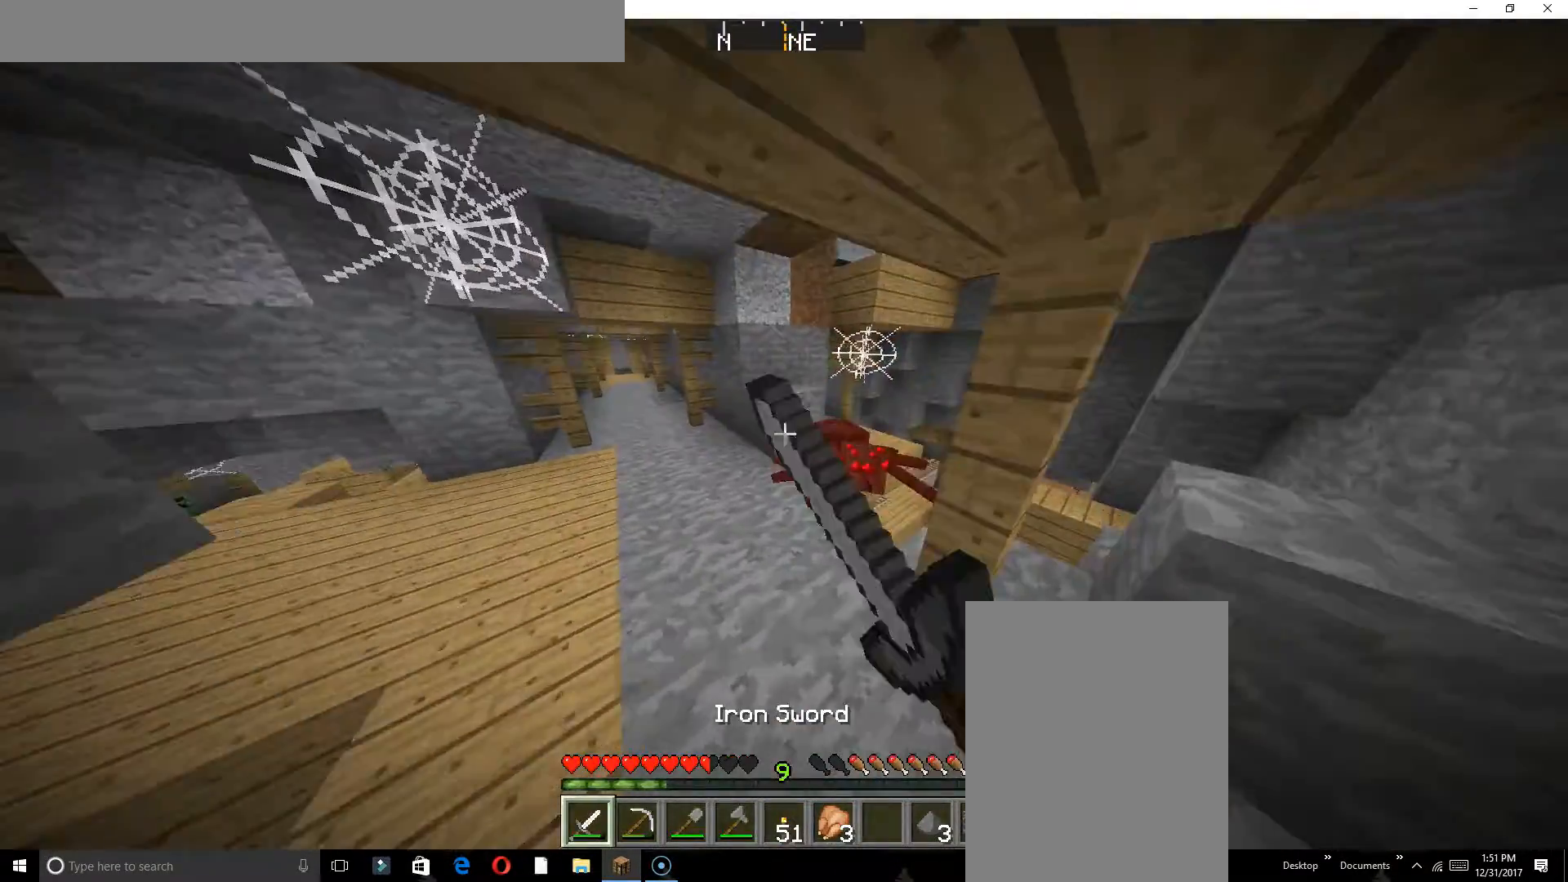
{"keys": ["a", "w"], "events": [[50, "s", "down"], [167, "s", "up"], [250, "w", "down"], [450, "a", "down"]]}
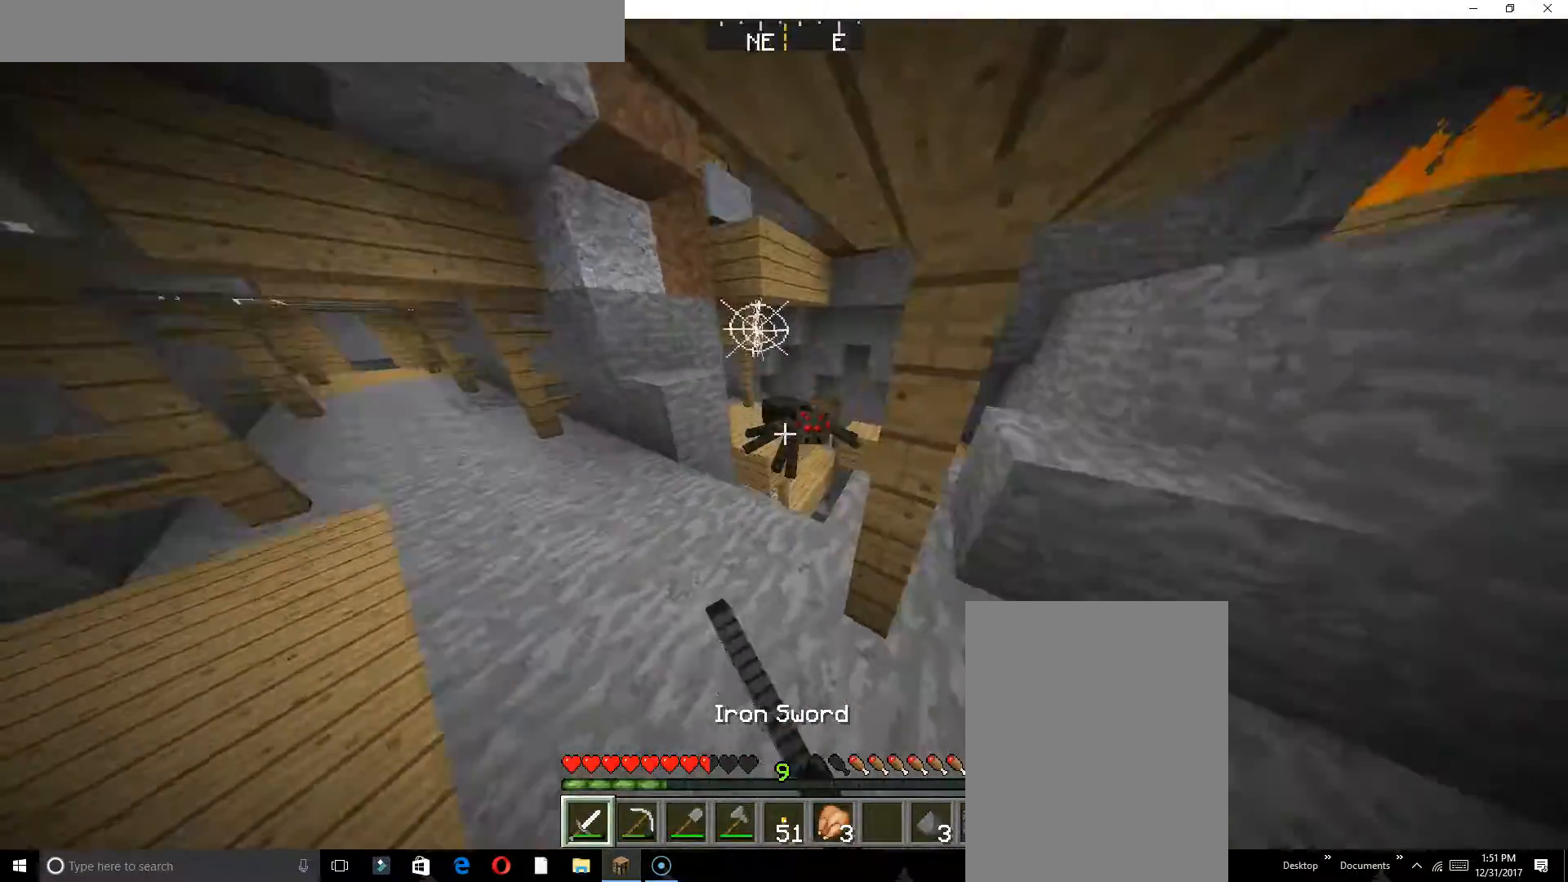
{"keys": [], "events": [[183, "a", "up"], [433, "w", "up"]]}
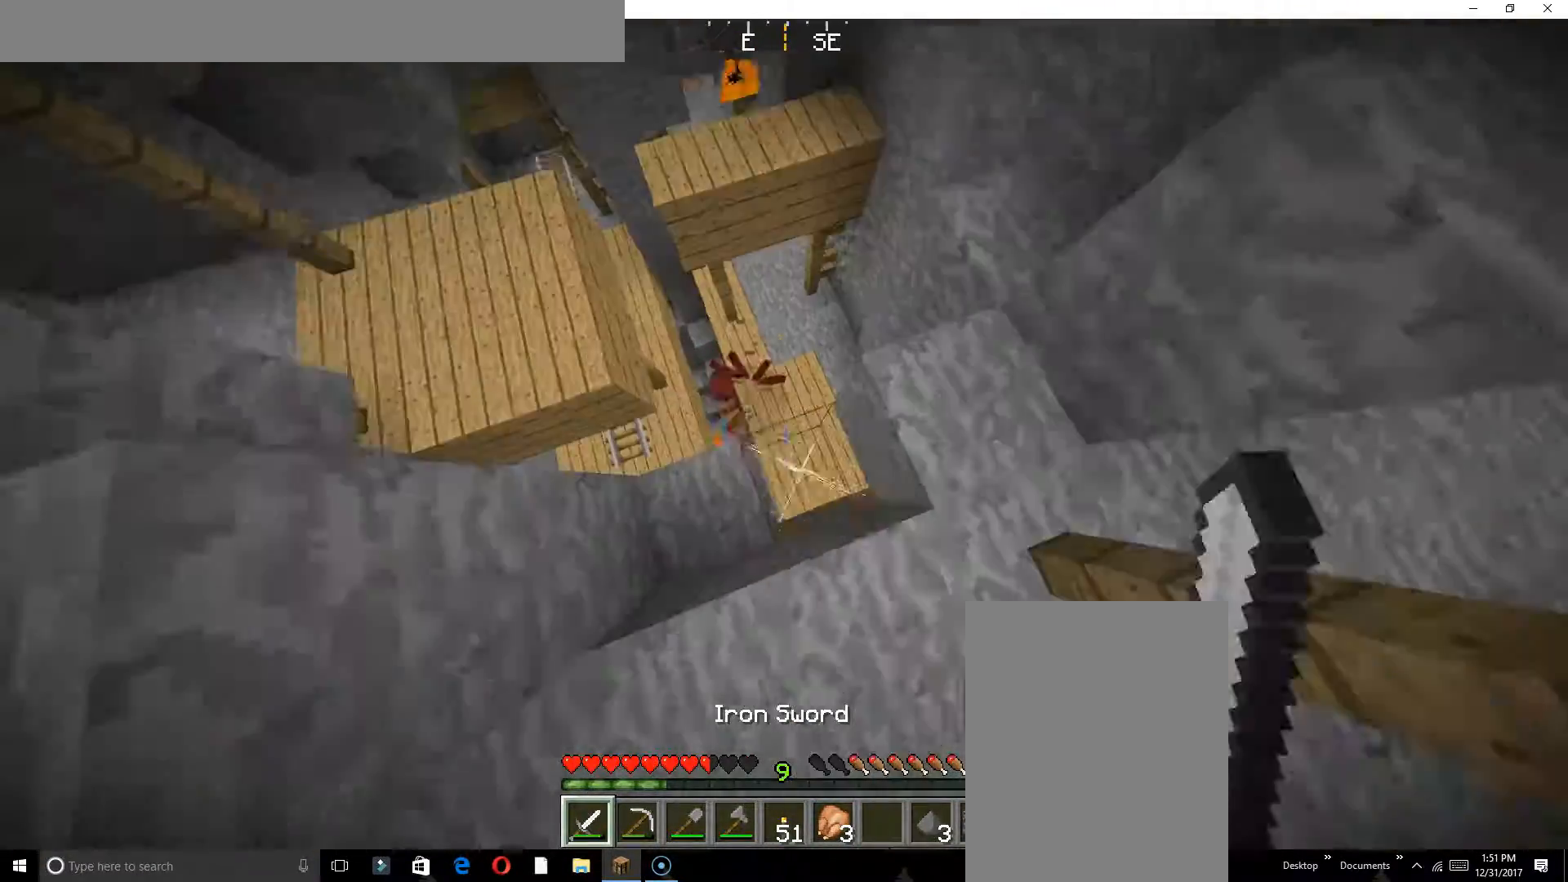
{"keys": [], "events": [[83, "s", "down"], [367, "s", "up"]]}
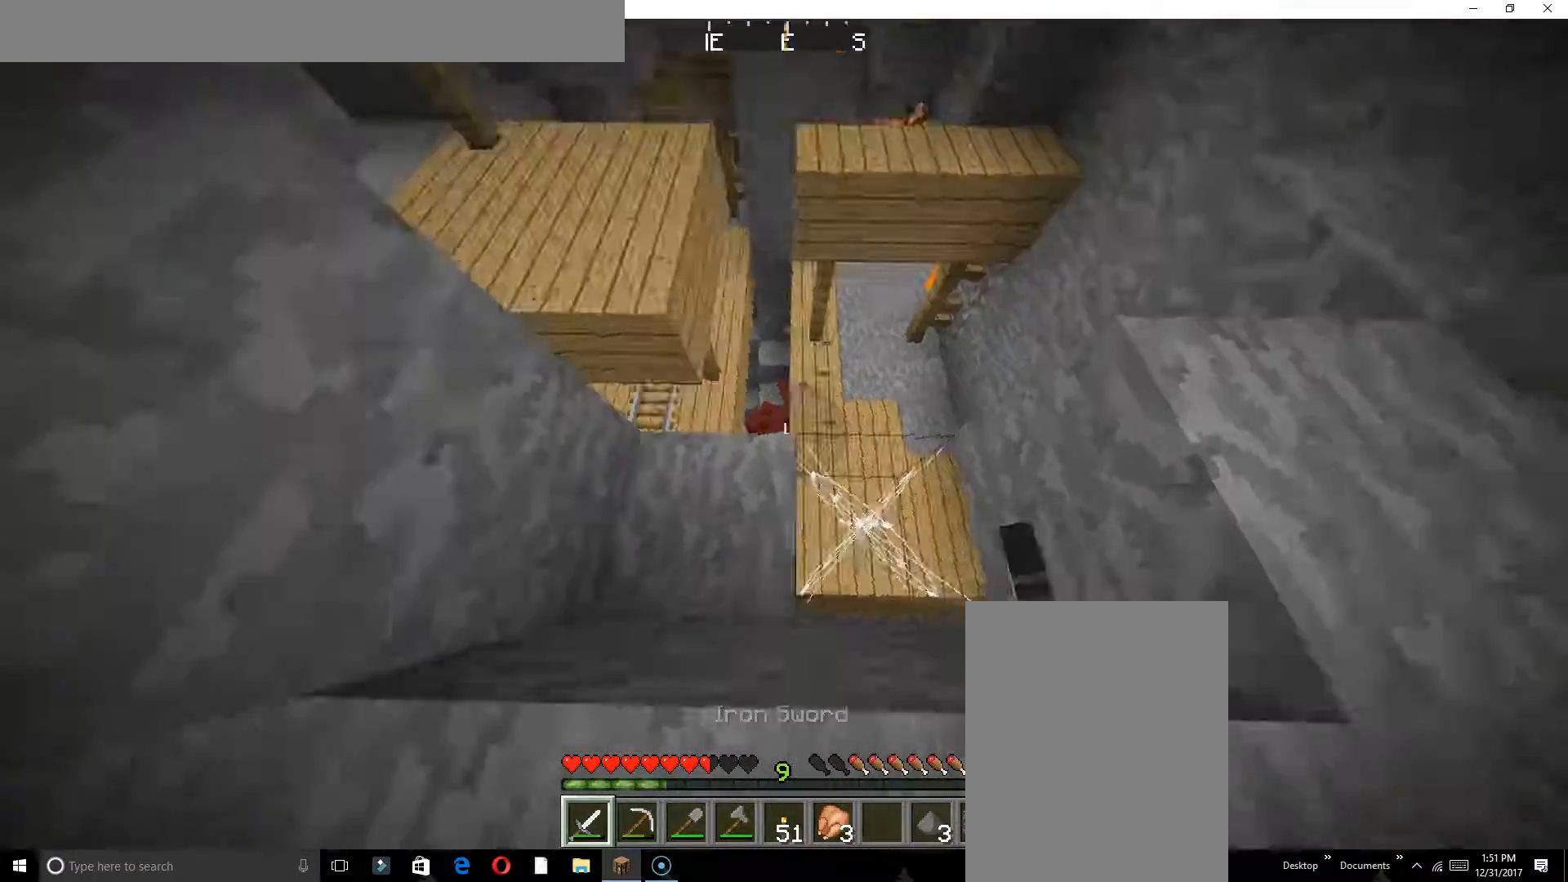
{"keys": ["w"], "events": [[100, "s", "down"], [233, "s", "up"], [350, "w", "down"]]}
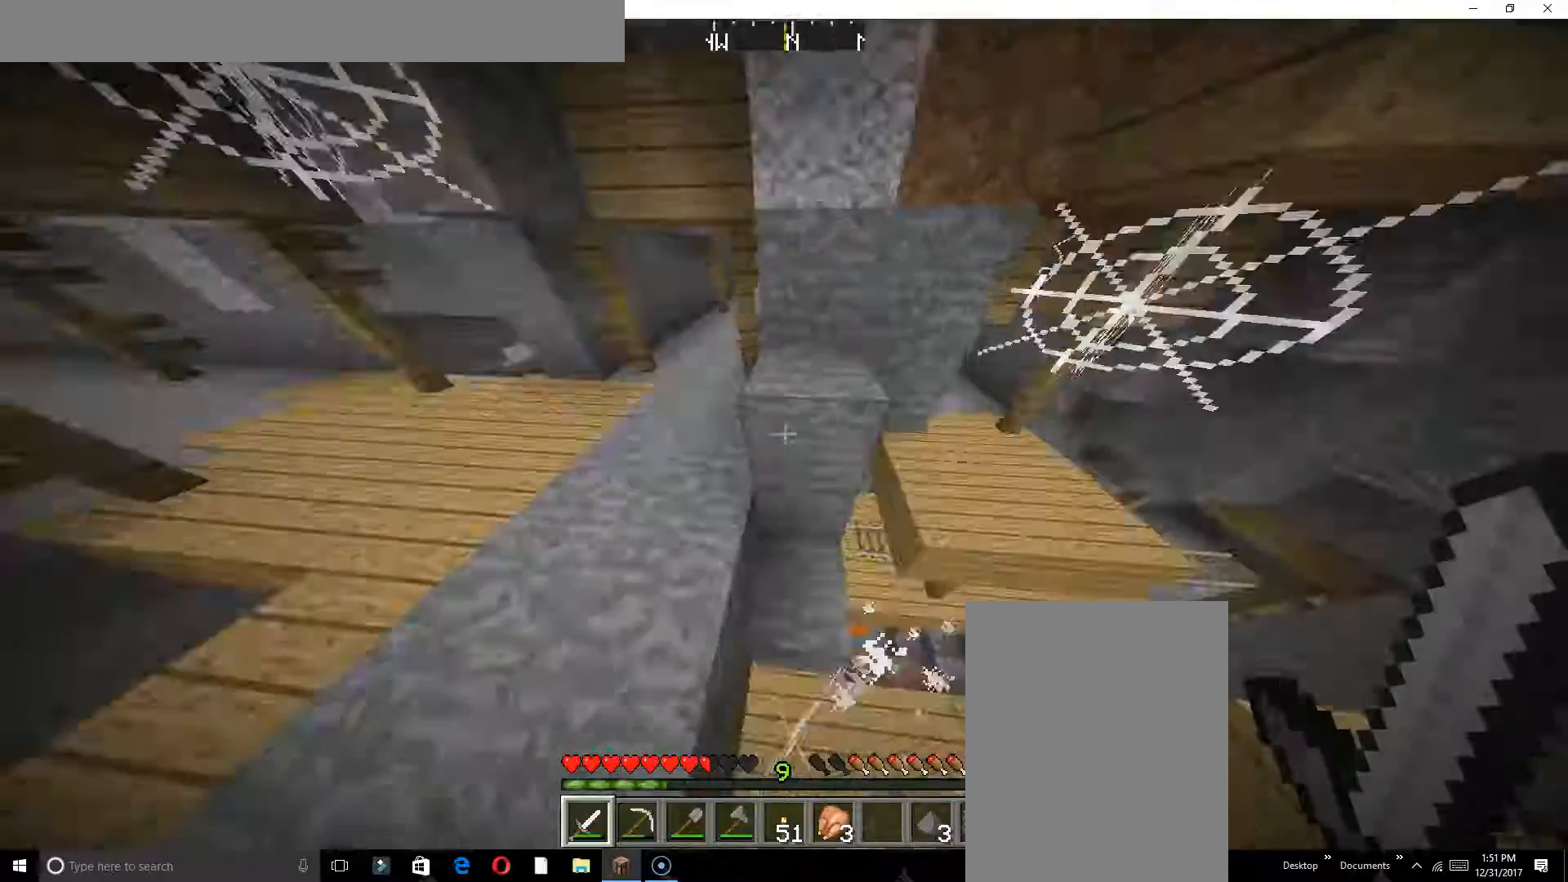
{"keys": ["a", "w"], "events": [[283, "a", "down"]]}
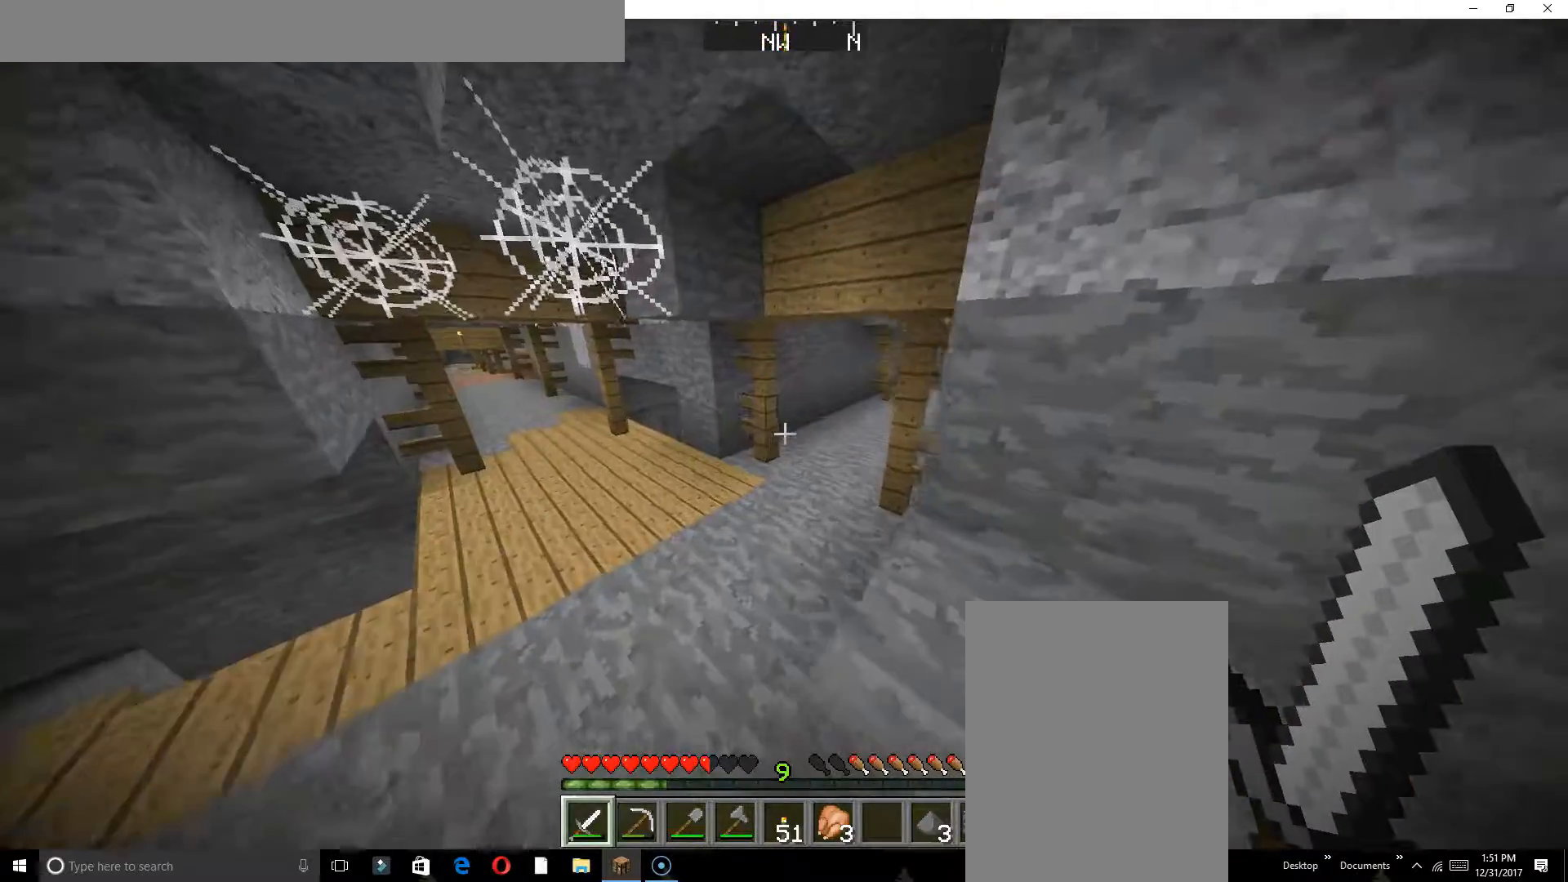
{"keys": ["w"], "events": [[433, "a", "up"]]}
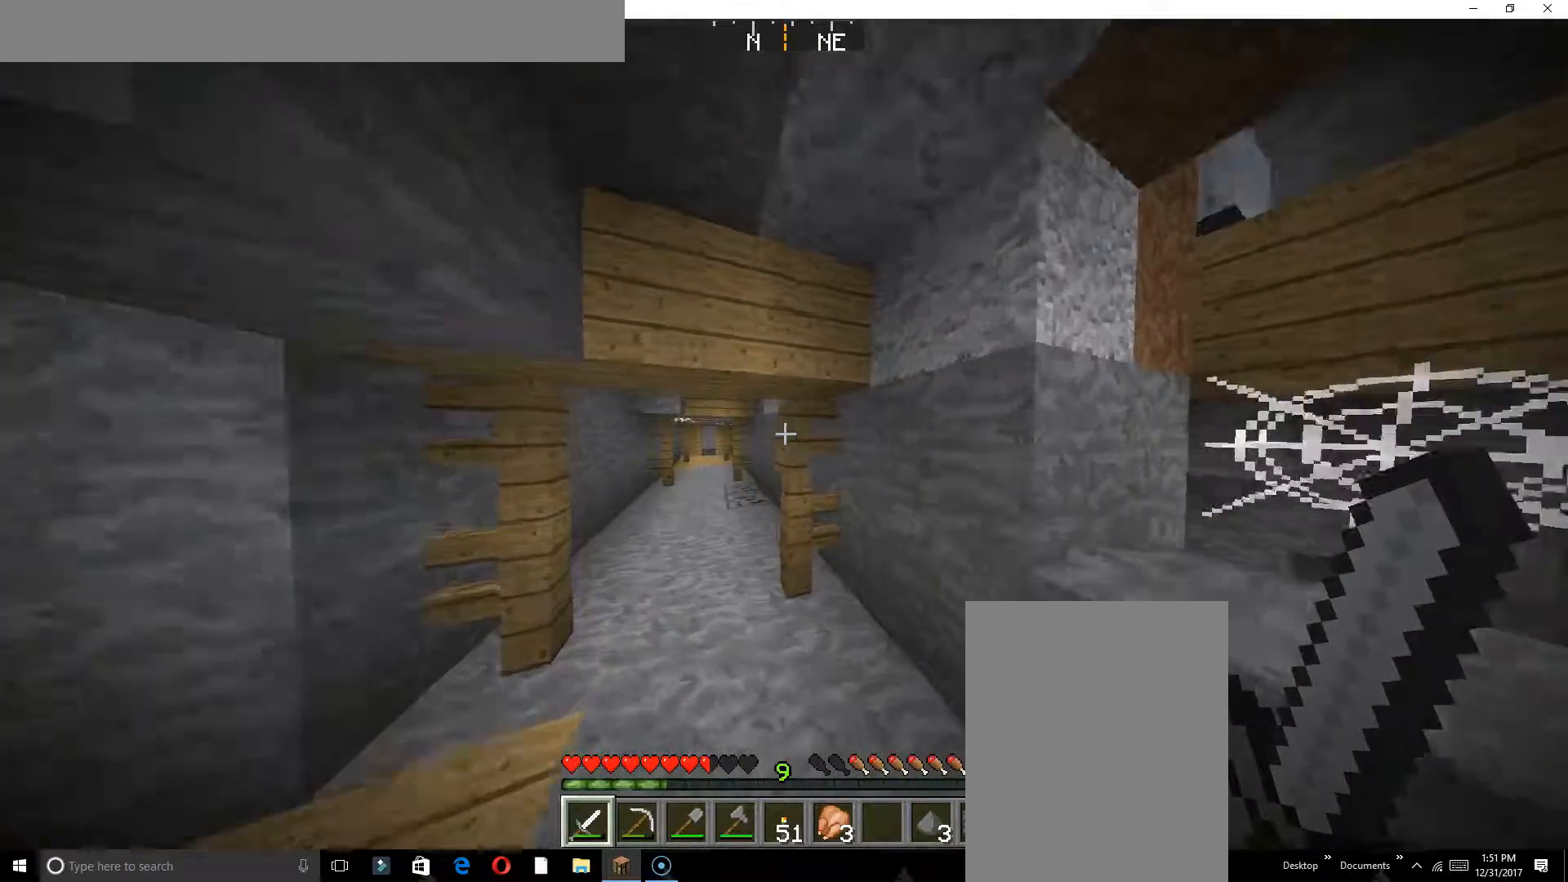
{"keys": ["a", "w"], "events": [[333, "a", "down"]]}
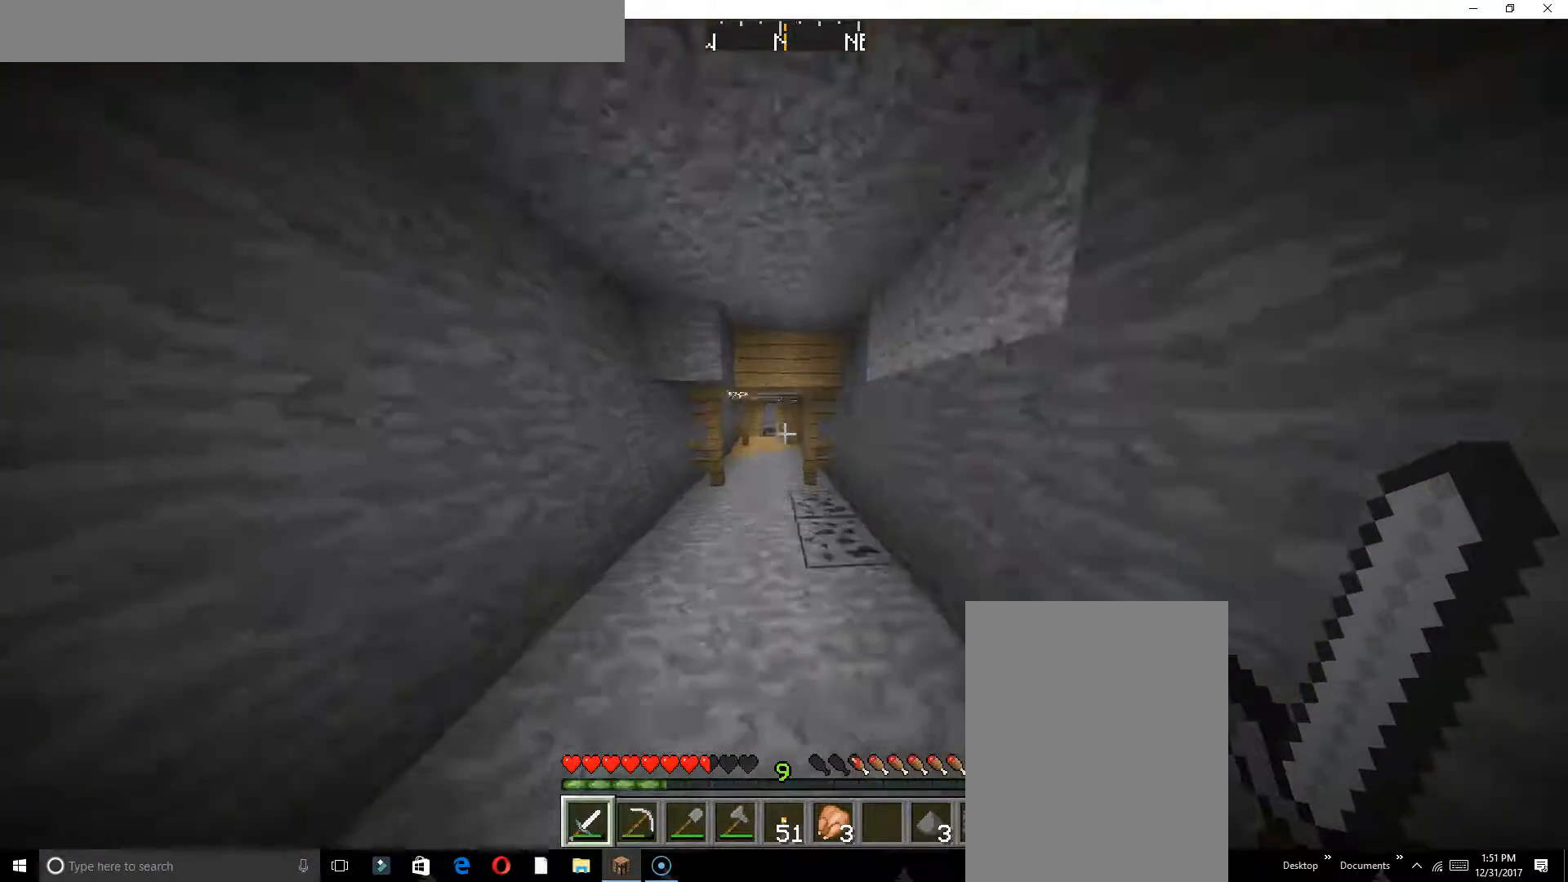
{"keys": ["w"], "events": [[150, "a", "up"]]}
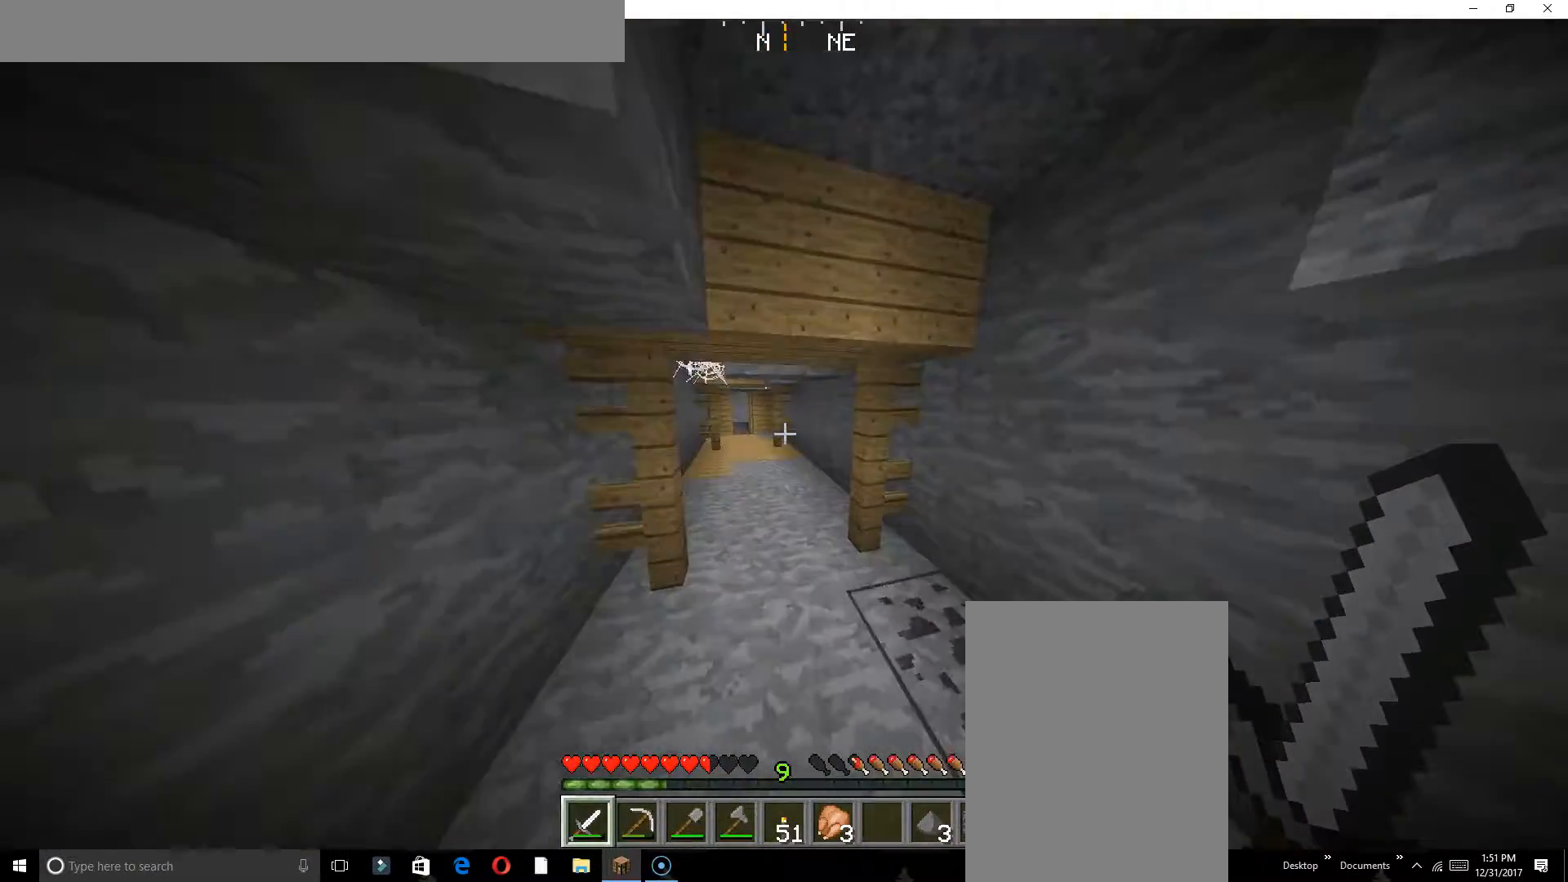
{"keys": ["w"], "events": []}
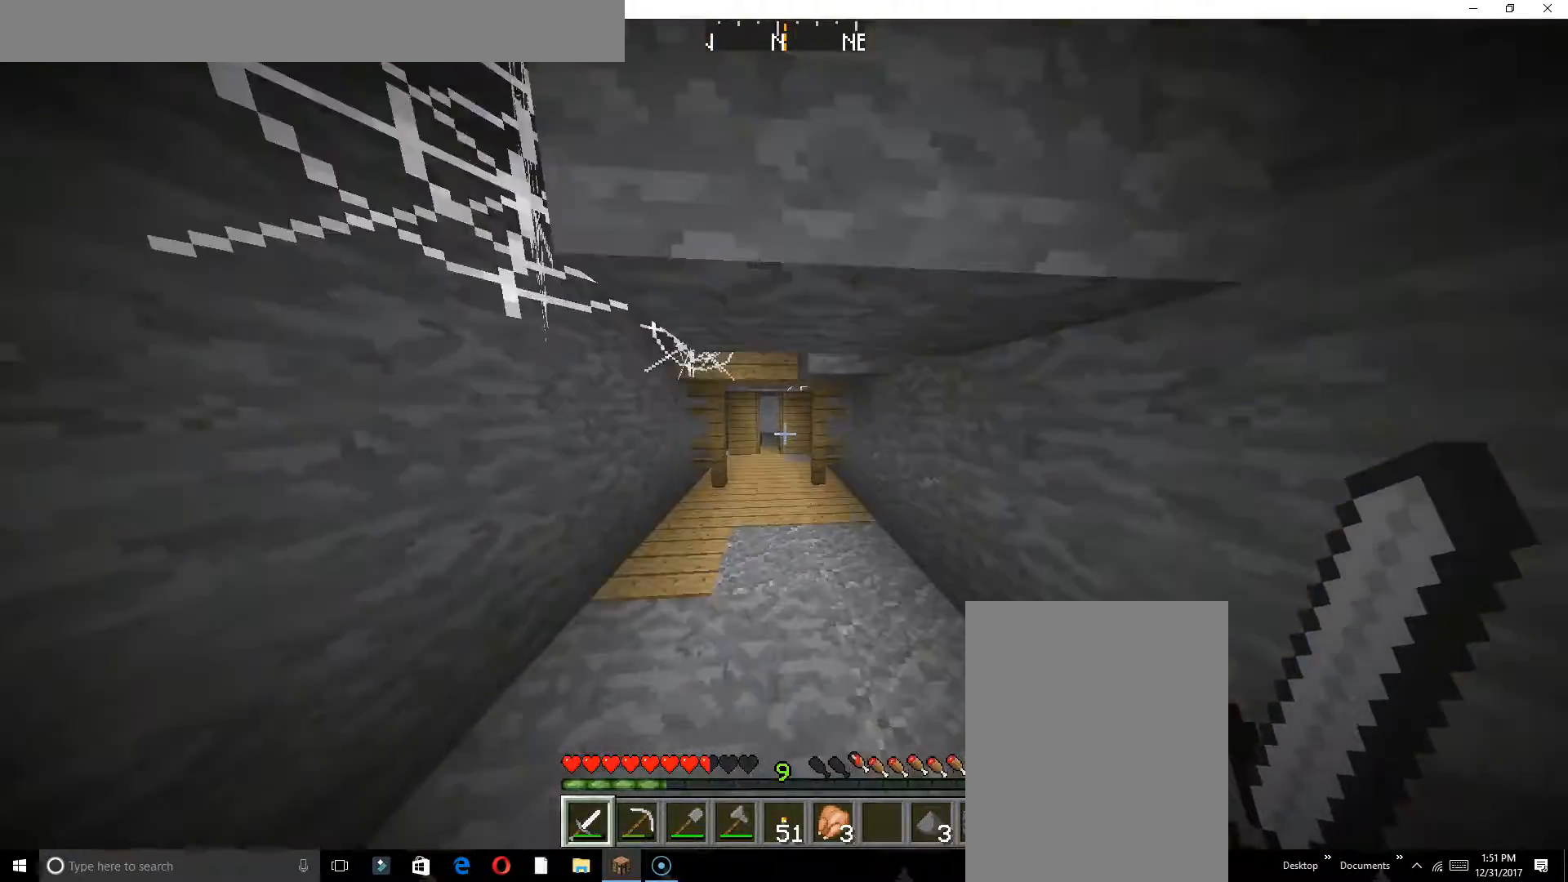
{"keys": ["w"], "events": [[267, "a", "down"], [383, "a", "up"]]}
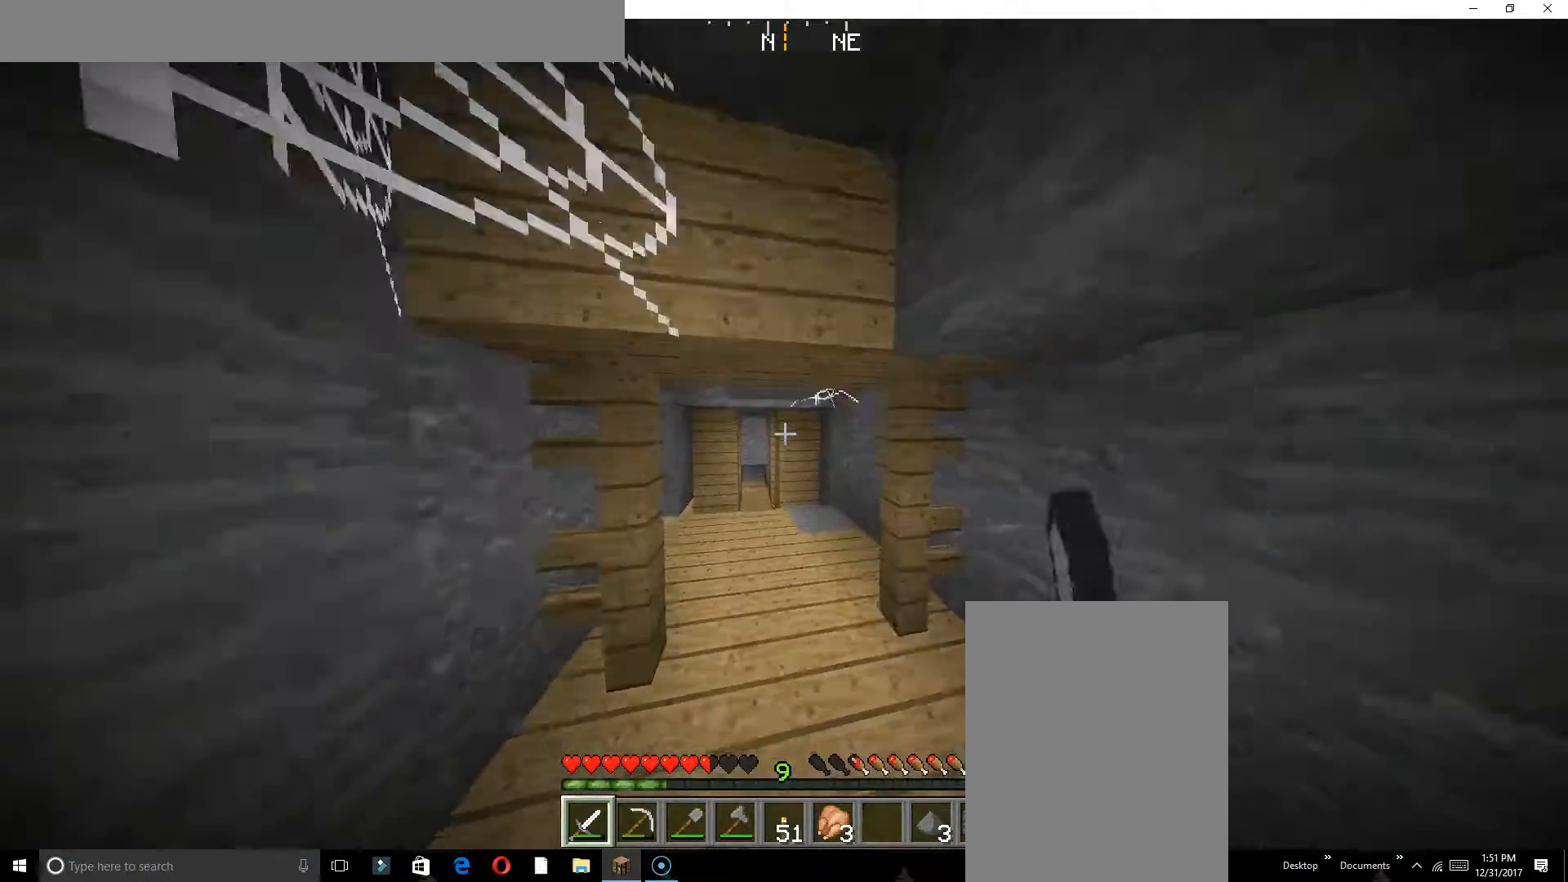
{"keys": ["w"], "events": [[283, "a", "down"], [483, "a", "up"]]}
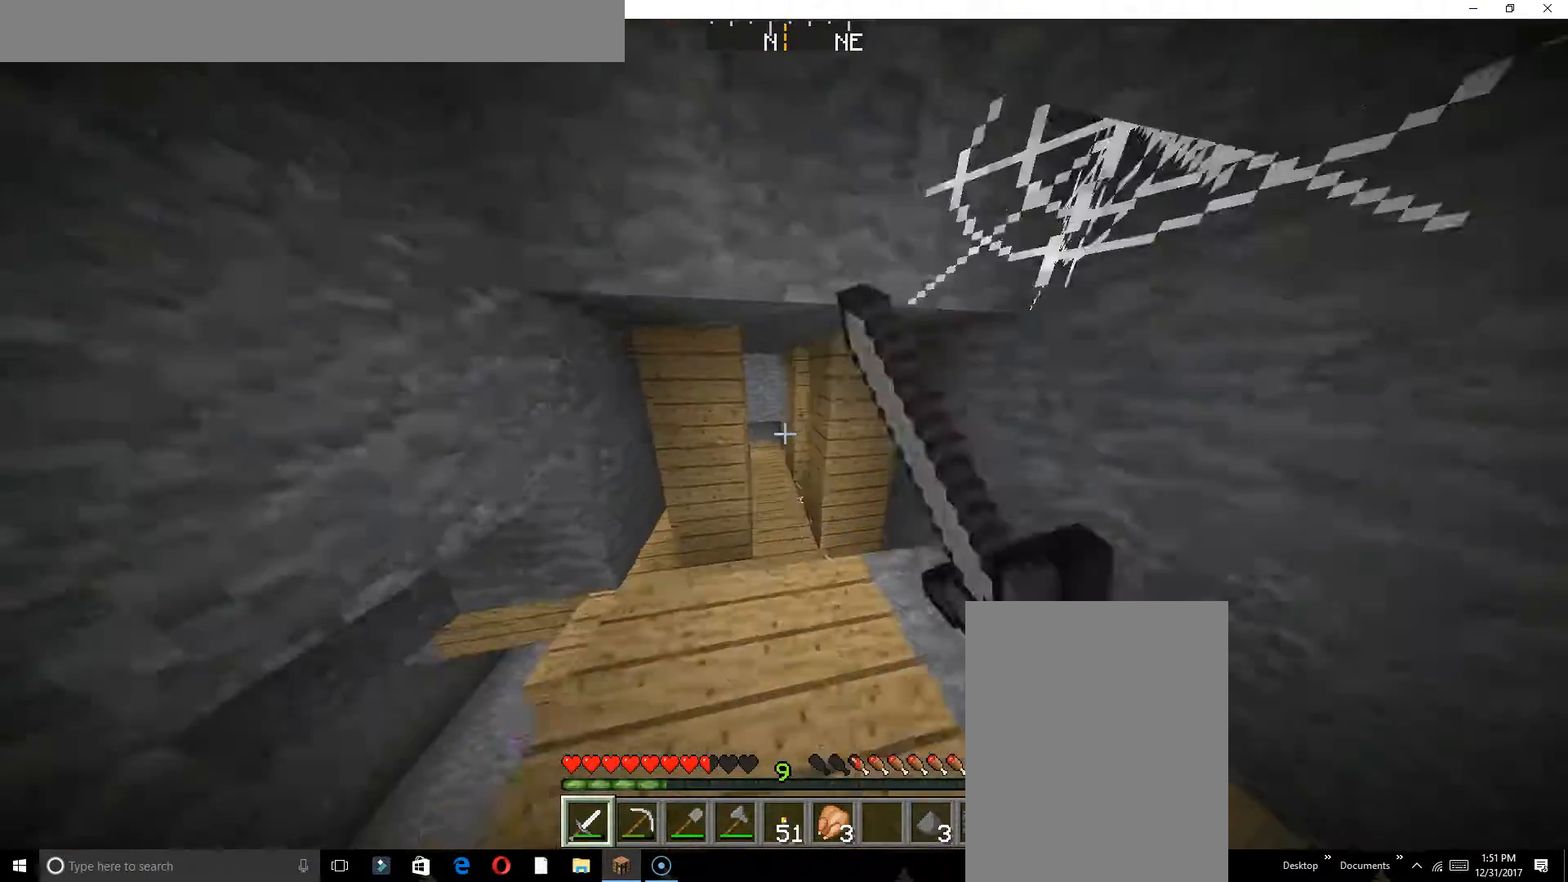
{"keys": ["w"], "events": [[33, "w", "up"], [233, "d", "down"], [300, "d", "up"], [383, "w", "down"]]}
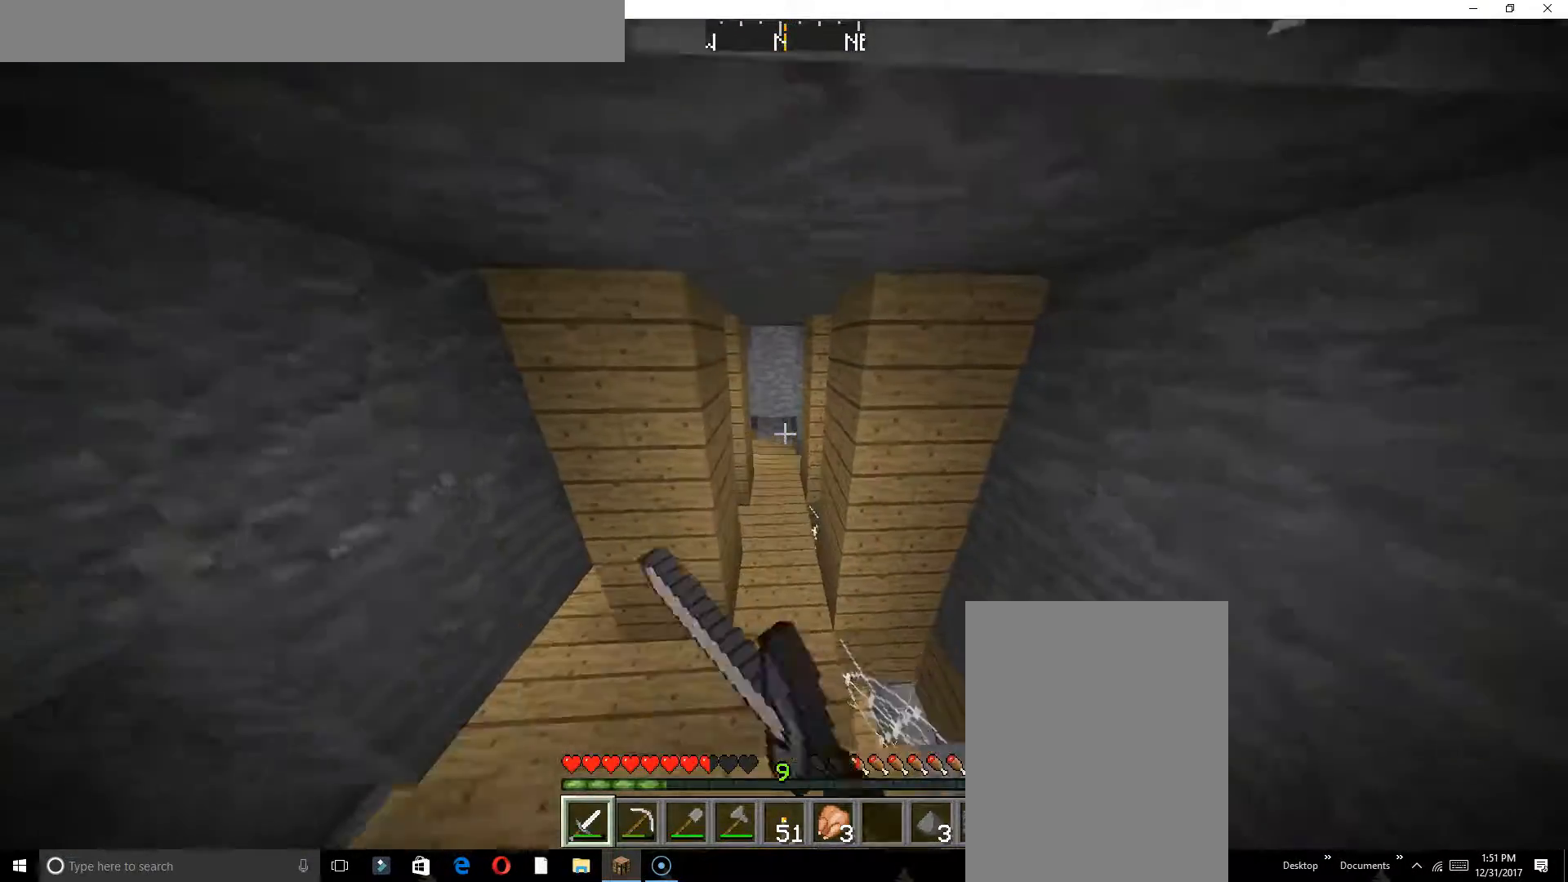
{"keys": ["w"], "events": [[333, "a", "down"], [483, "a", "up"]]}
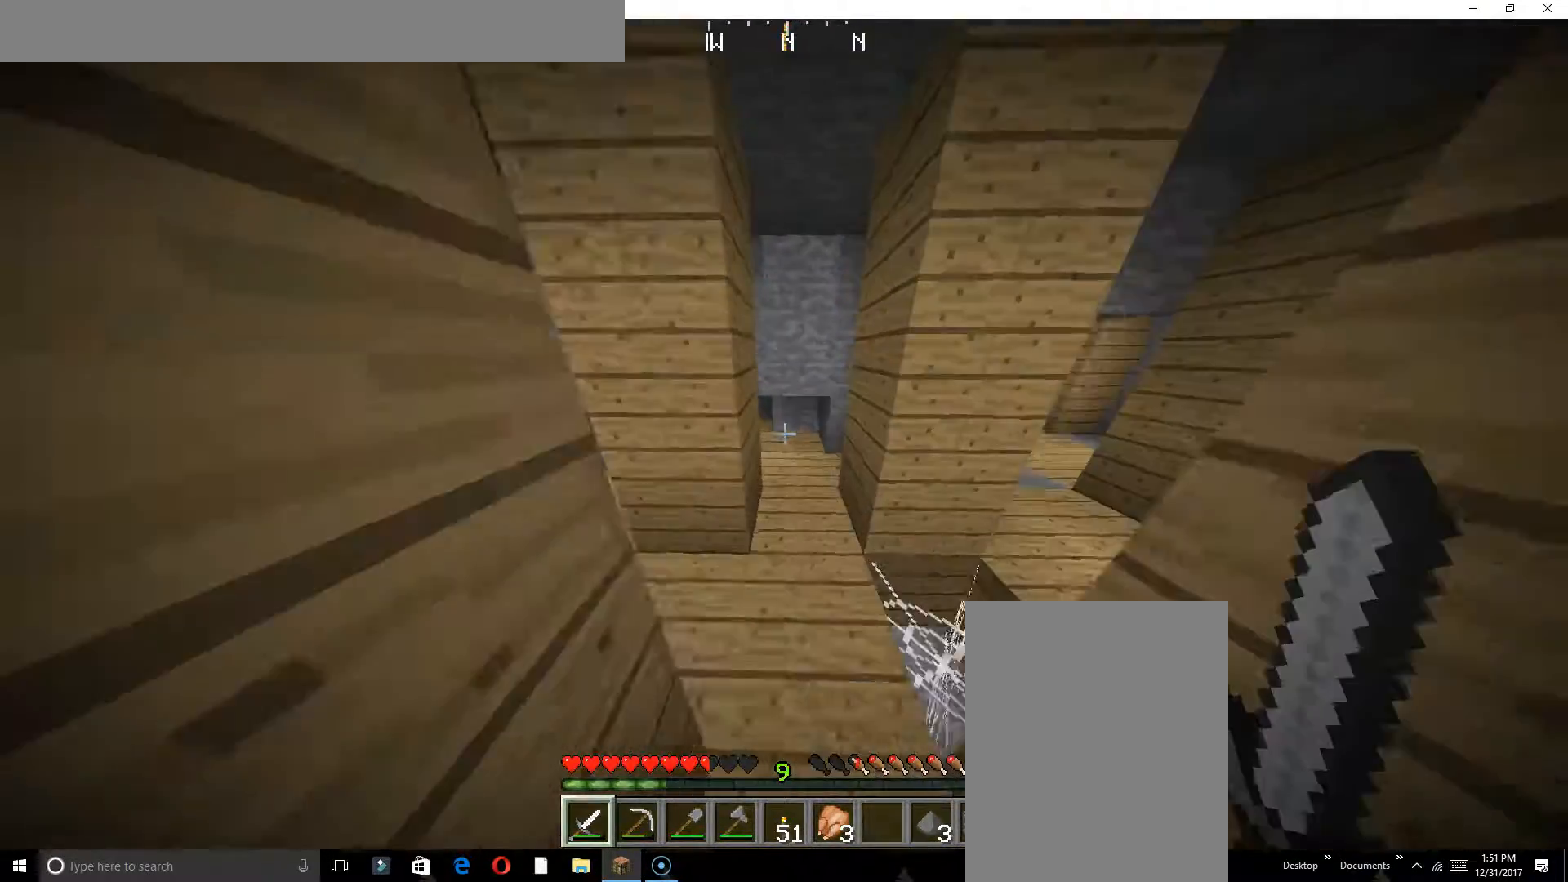
{"keys": [], "events": [[433, "w", "up"]]}
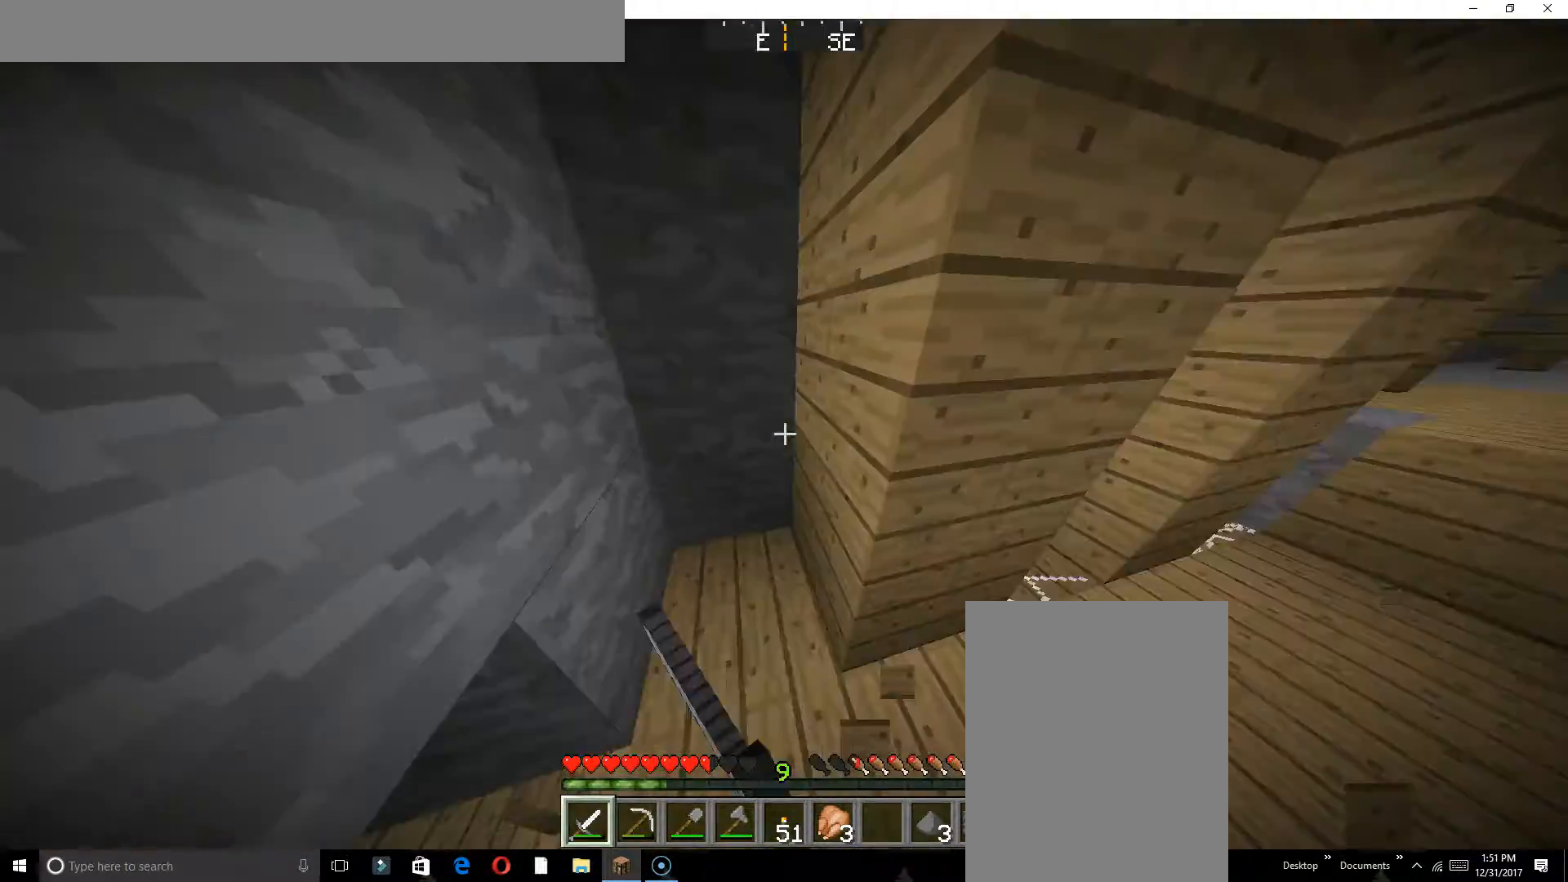
{"keys": [], "events": []}
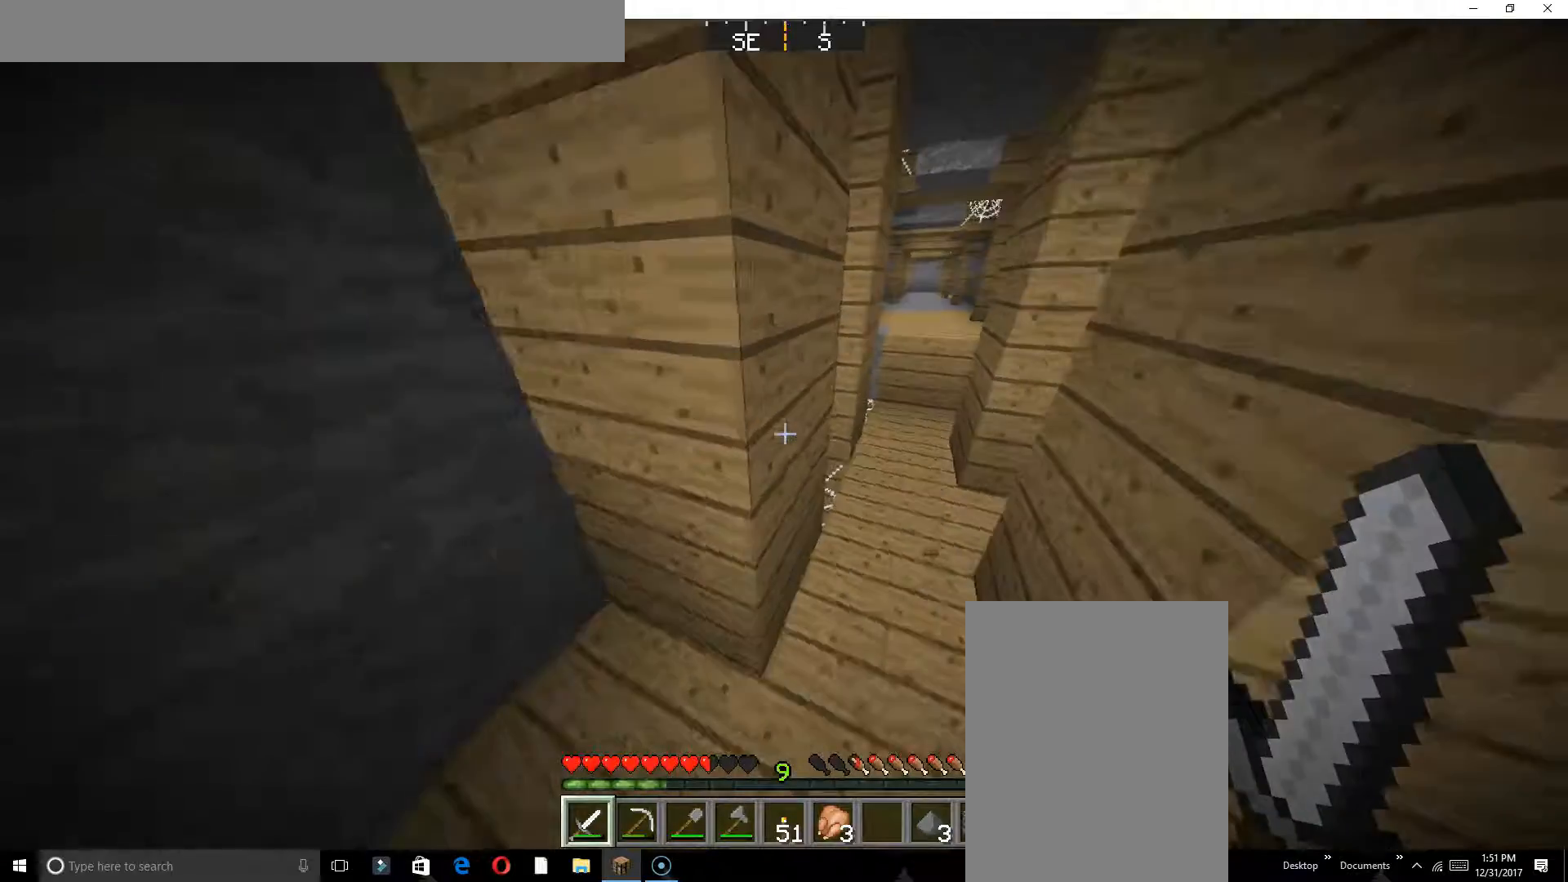
{"keys": ["w"], "events": [[33, "w", "down"]]}
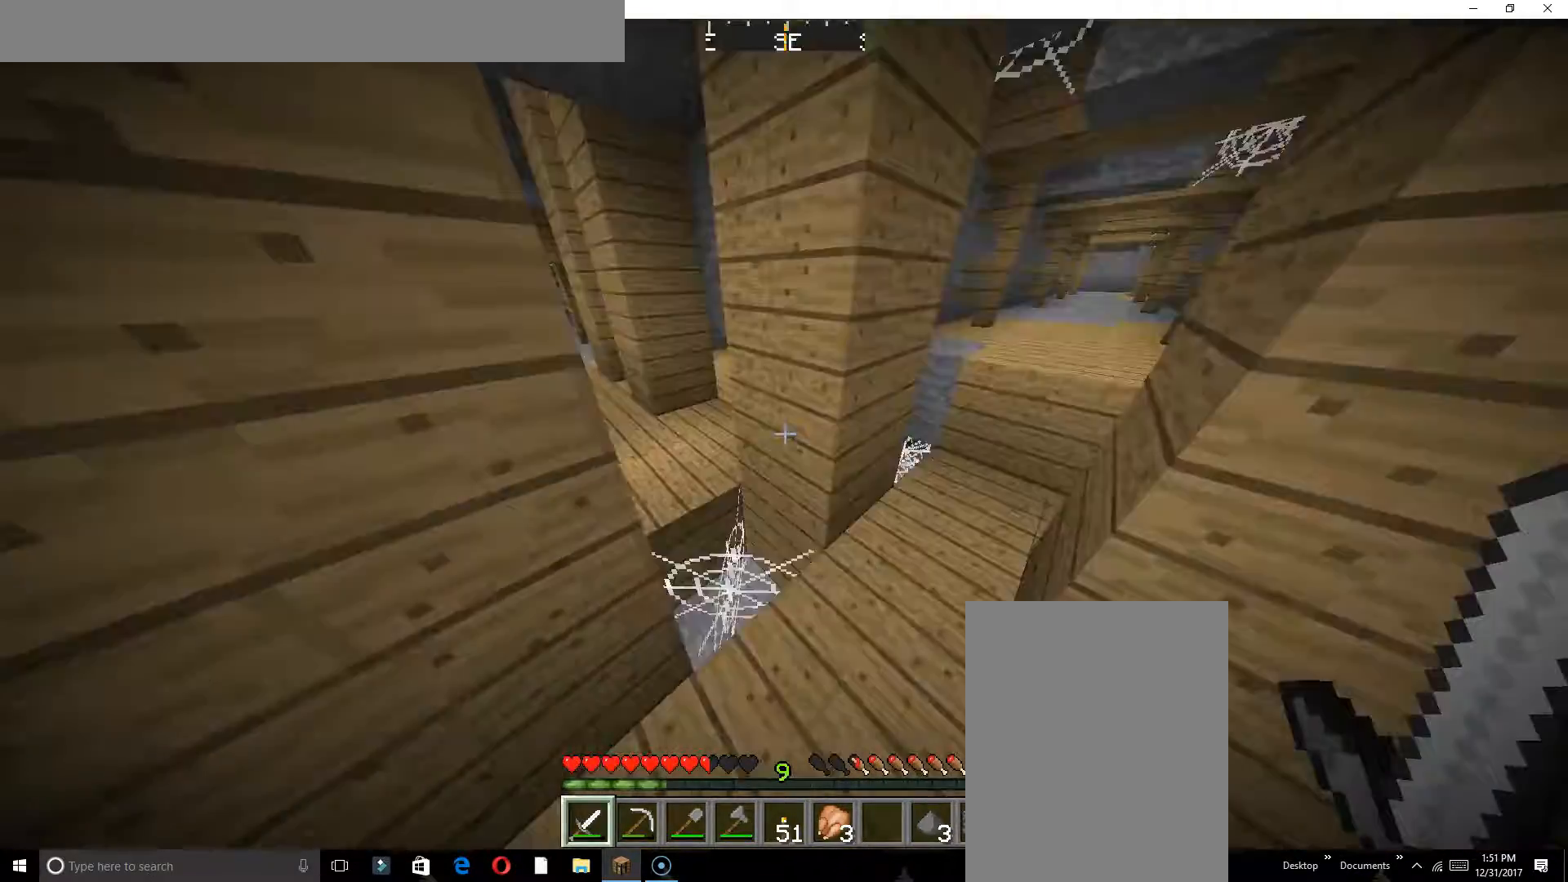
{"keys": [], "events": [[50, "w", "up"], [250, "d", "down"], [367, "d", "up"]]}
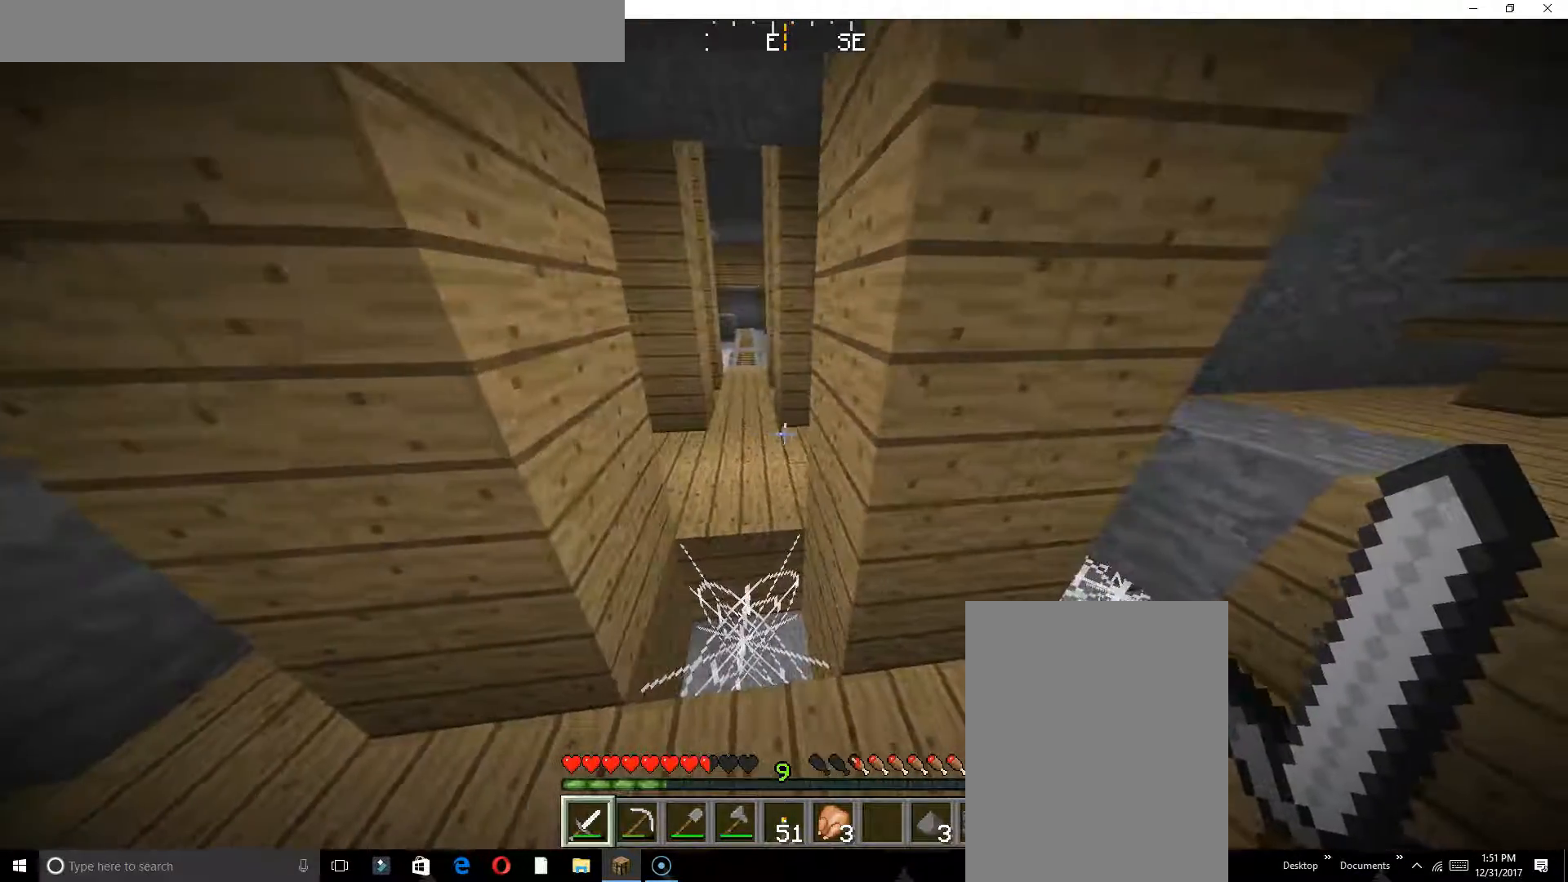
{"keys": [], "events": []}
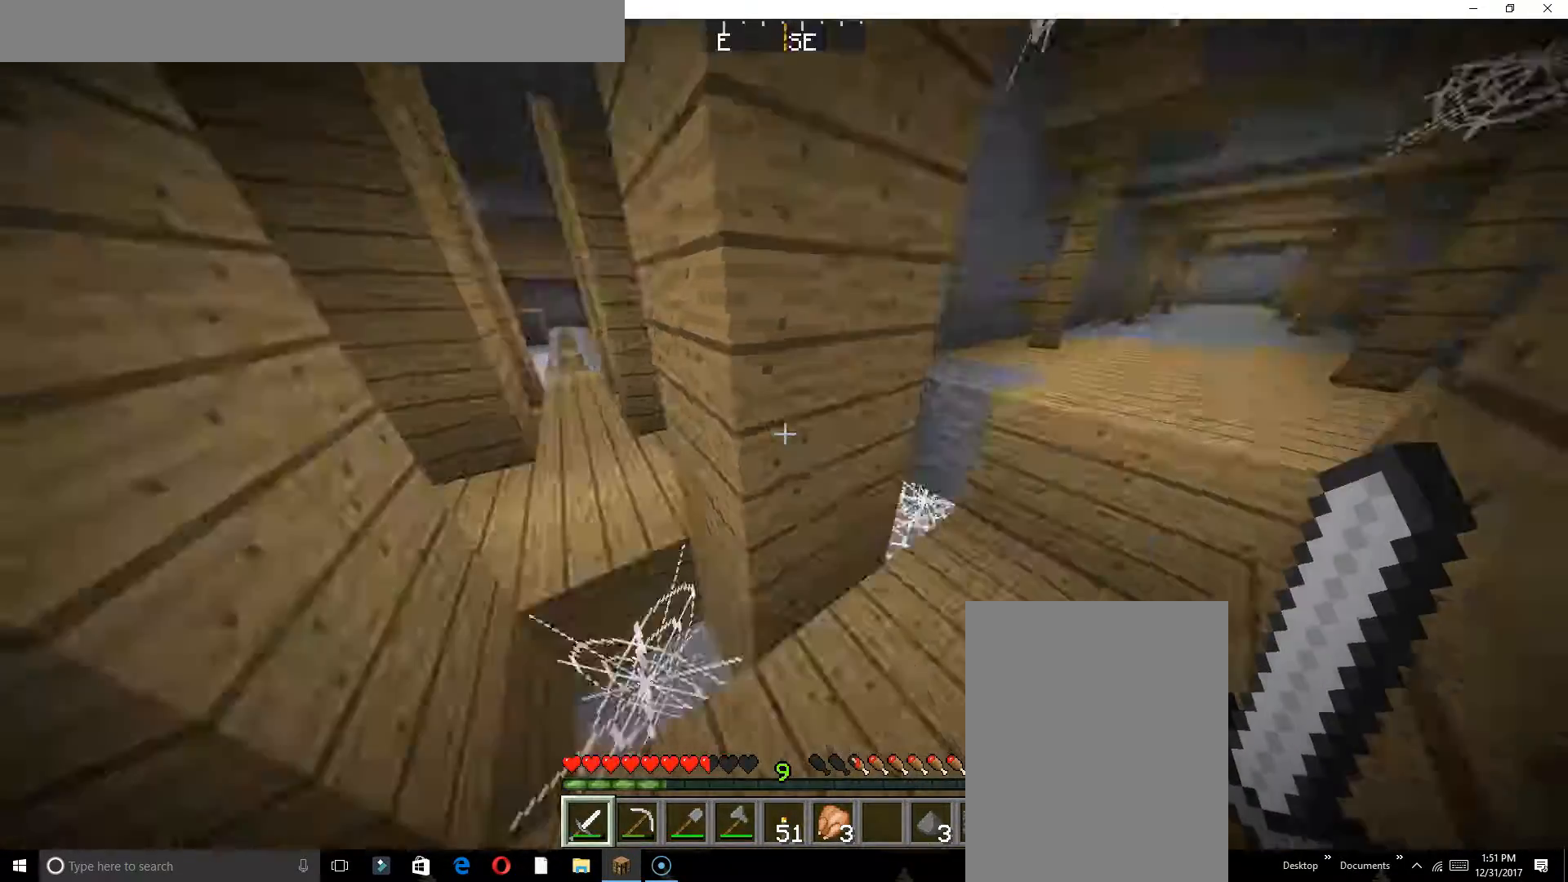
{"keys": ["d"], "events": [[167, "w", "down"], [200, "w", "up"], [450, "d", "down"]]}
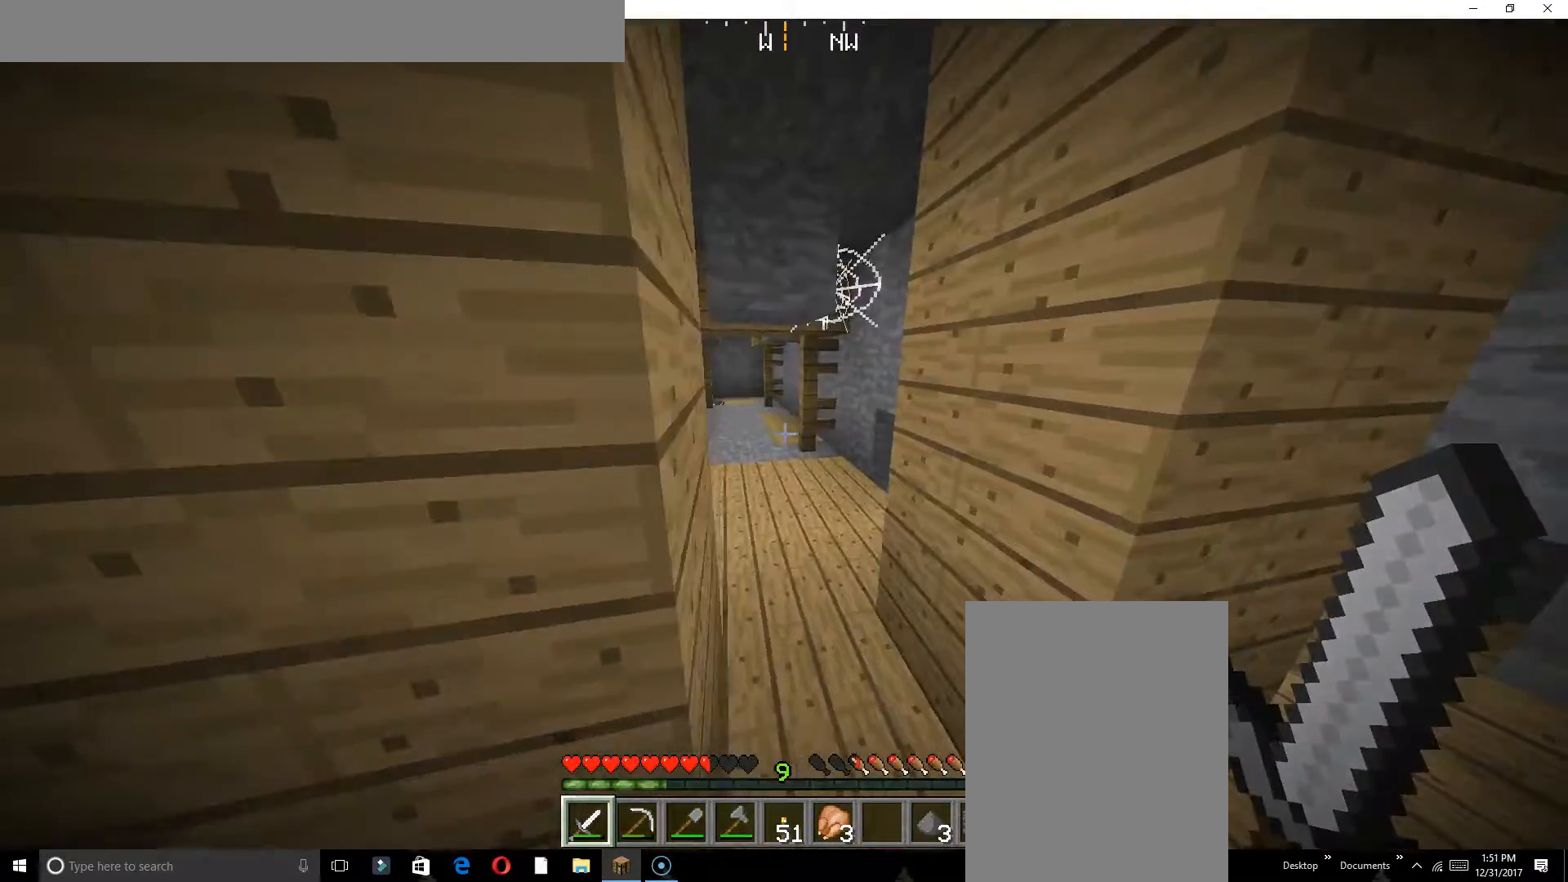
{"keys": [], "events": [[67, "d", "up"]]}
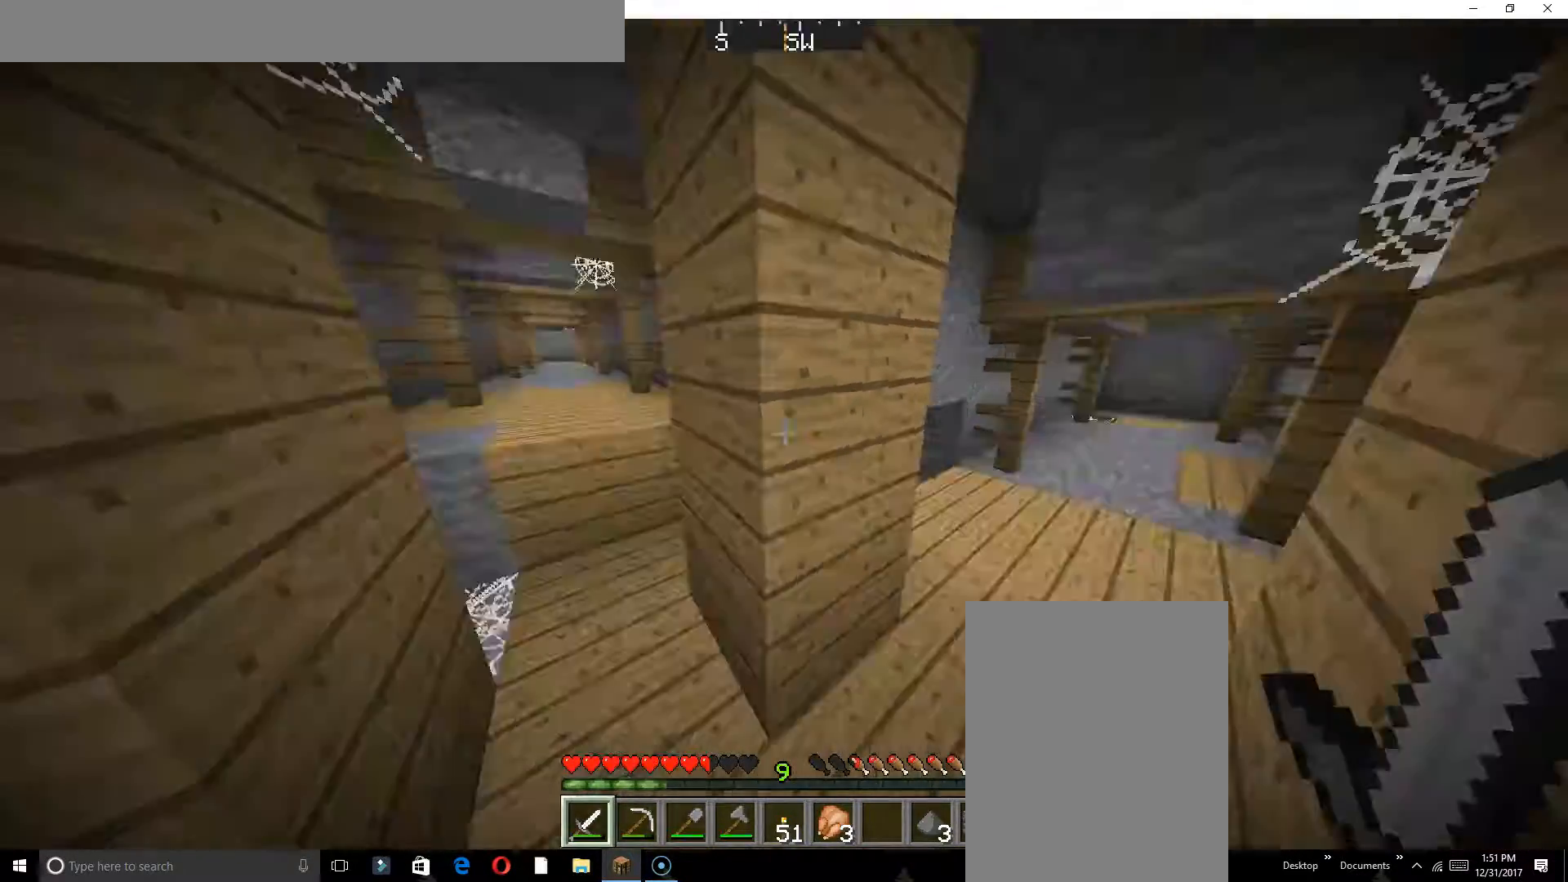
{"keys": ["w"], "events": [[83, "w", "down"]]}
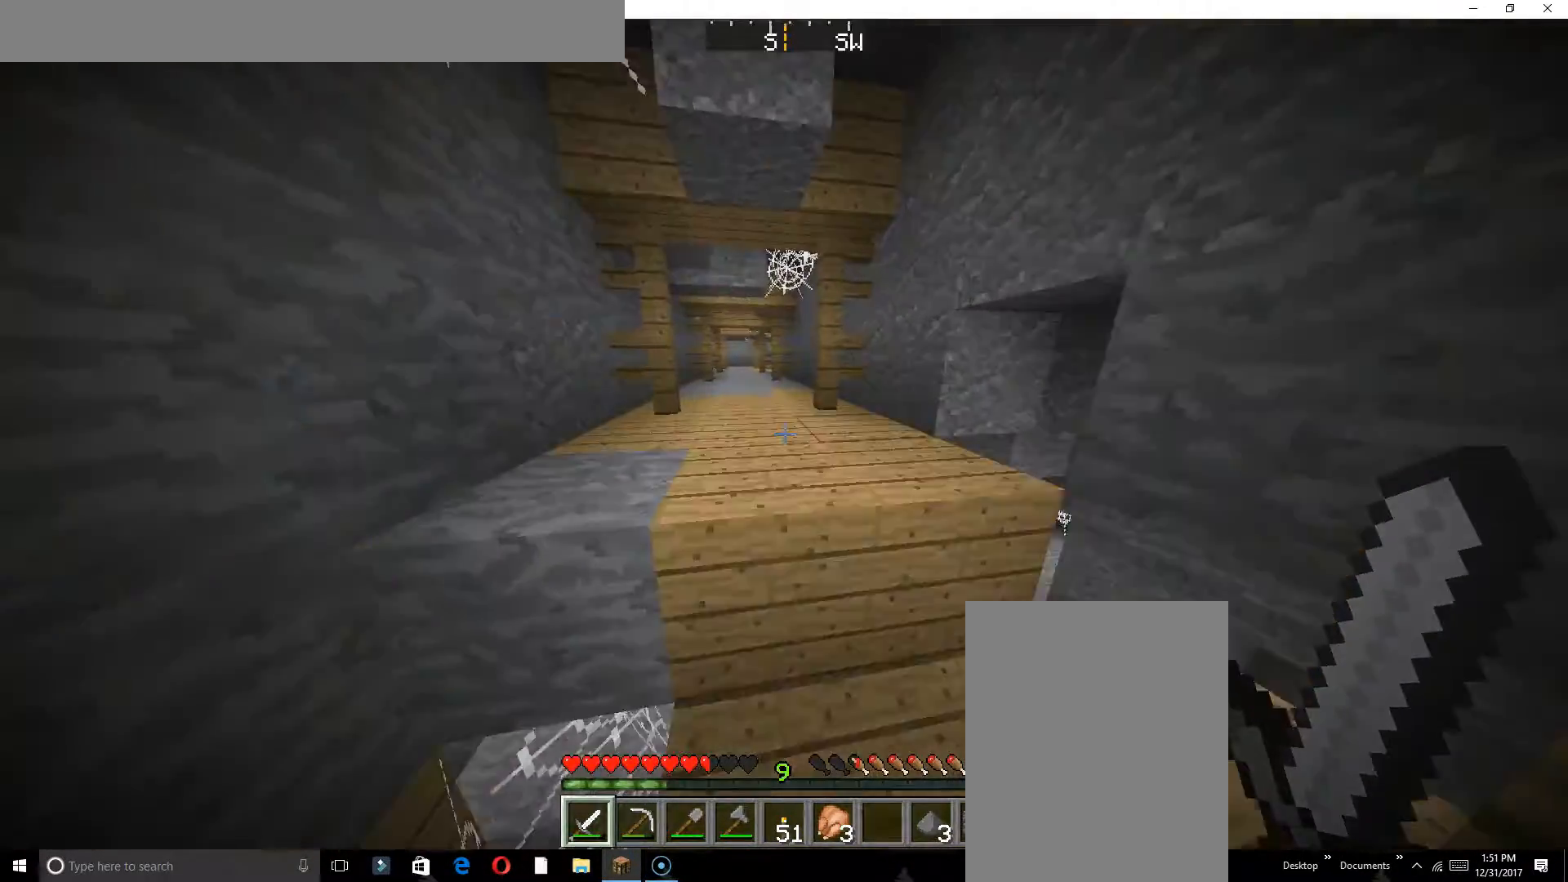
{"keys": ["w"], "events": []}